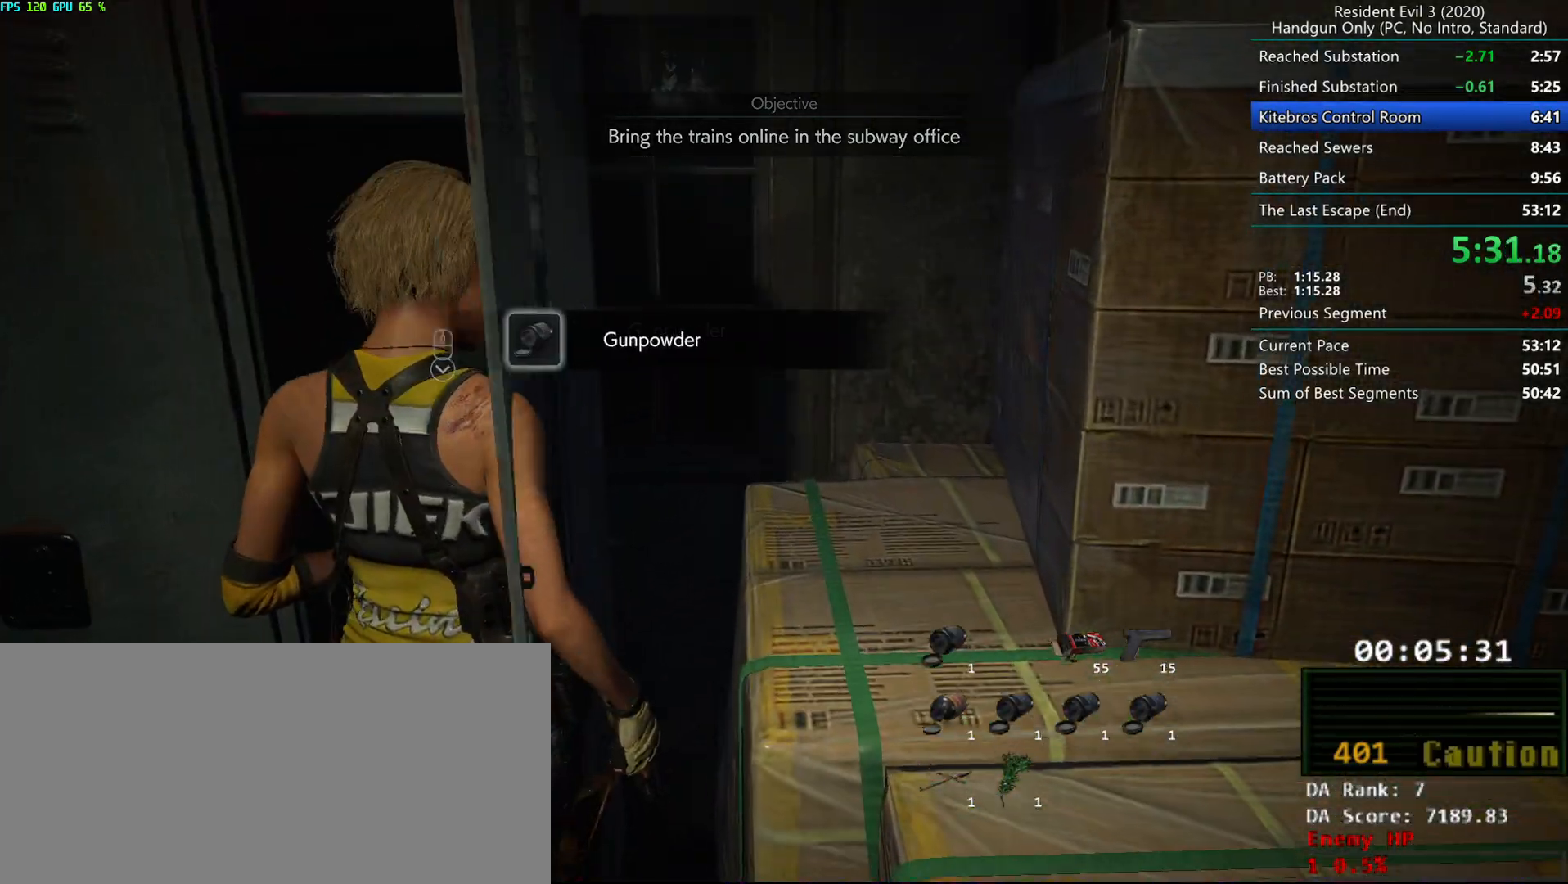
Gameplay with keyboard and mouse; each line is a JSON object with the keys and mouse buttons held at the frame after it. "events" lists presses ("down") and releases ("up") of "alt", "d", "e", "f", "g", "h", "r", "s", "t", "w", "mouse_left", "mouse_wheel", "mouse_right", "mouse_mb4" and "mouse_mb5" between this image and that frame as [ms after this image, input, new state], when the widget could be followed in between. "mouse_left", "mouse_wheel", "mouse_right", "mouse_mb4", "mouse_mb5" = the "left", "wheel", "right", "mb4", "mb5" buttons of the "mouse" list. No other keys are recorded. "wheel" means that the mouse wheel is clicked or scrolled. Mouse movement is not recorded.
{"keys": ["g"], "mouse": [], "events": [[17, "mouse_right", "down"], [100, "mouse_right", "up"], [233, "g", "down"], [233, "mouse_mb4", "down"], [350, "mouse_mb4", "up"], [383, "f", "up"]]}
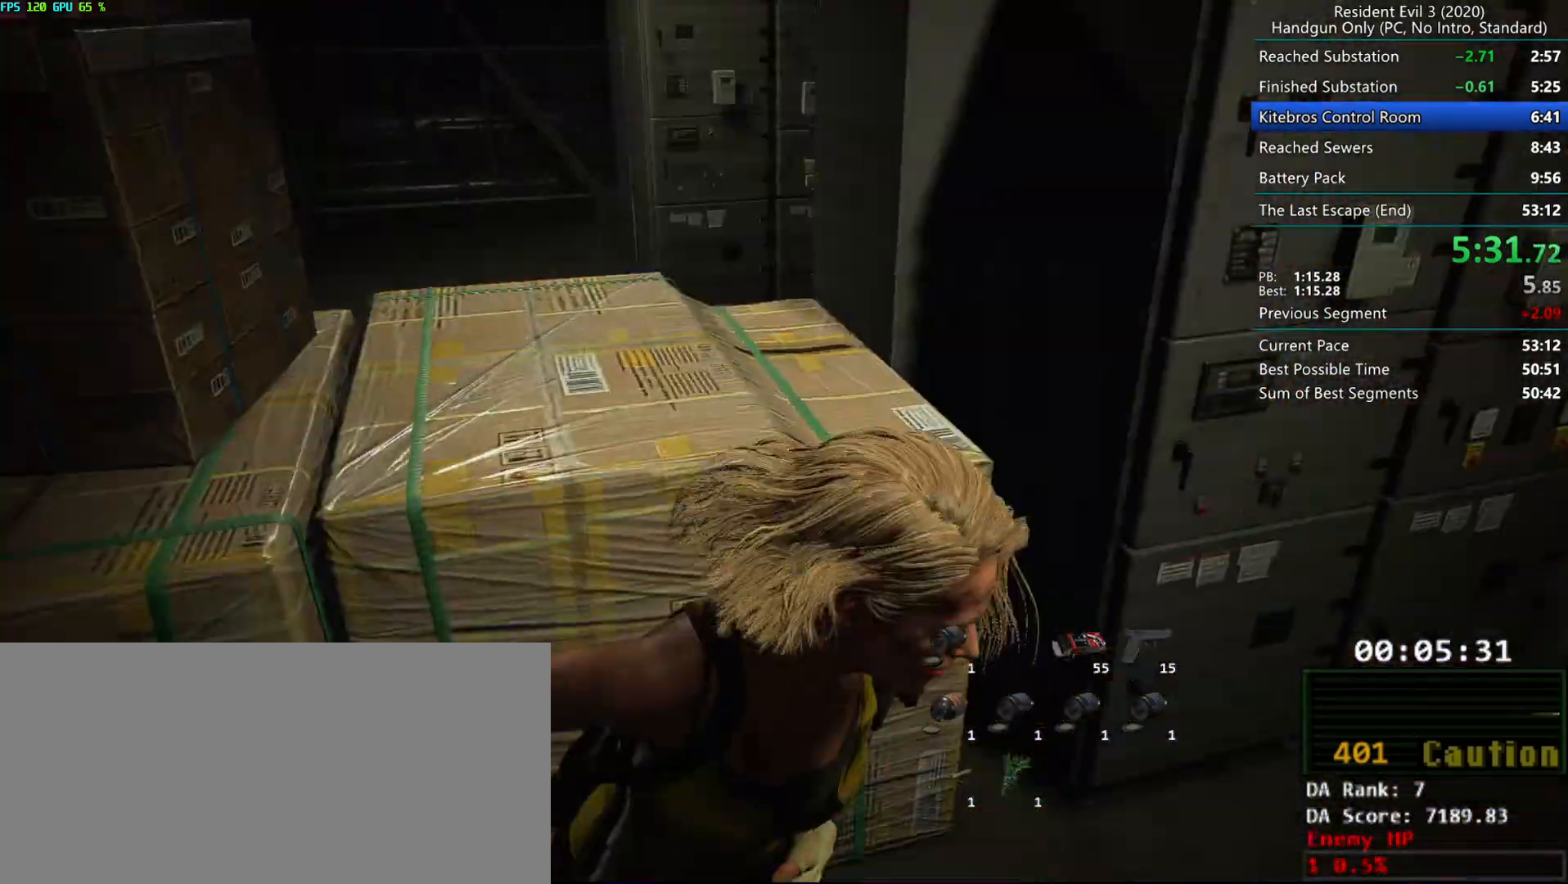
{"keys": ["r"], "mouse": [], "events": [[100, "r", "down"], [200, "g", "up"]]}
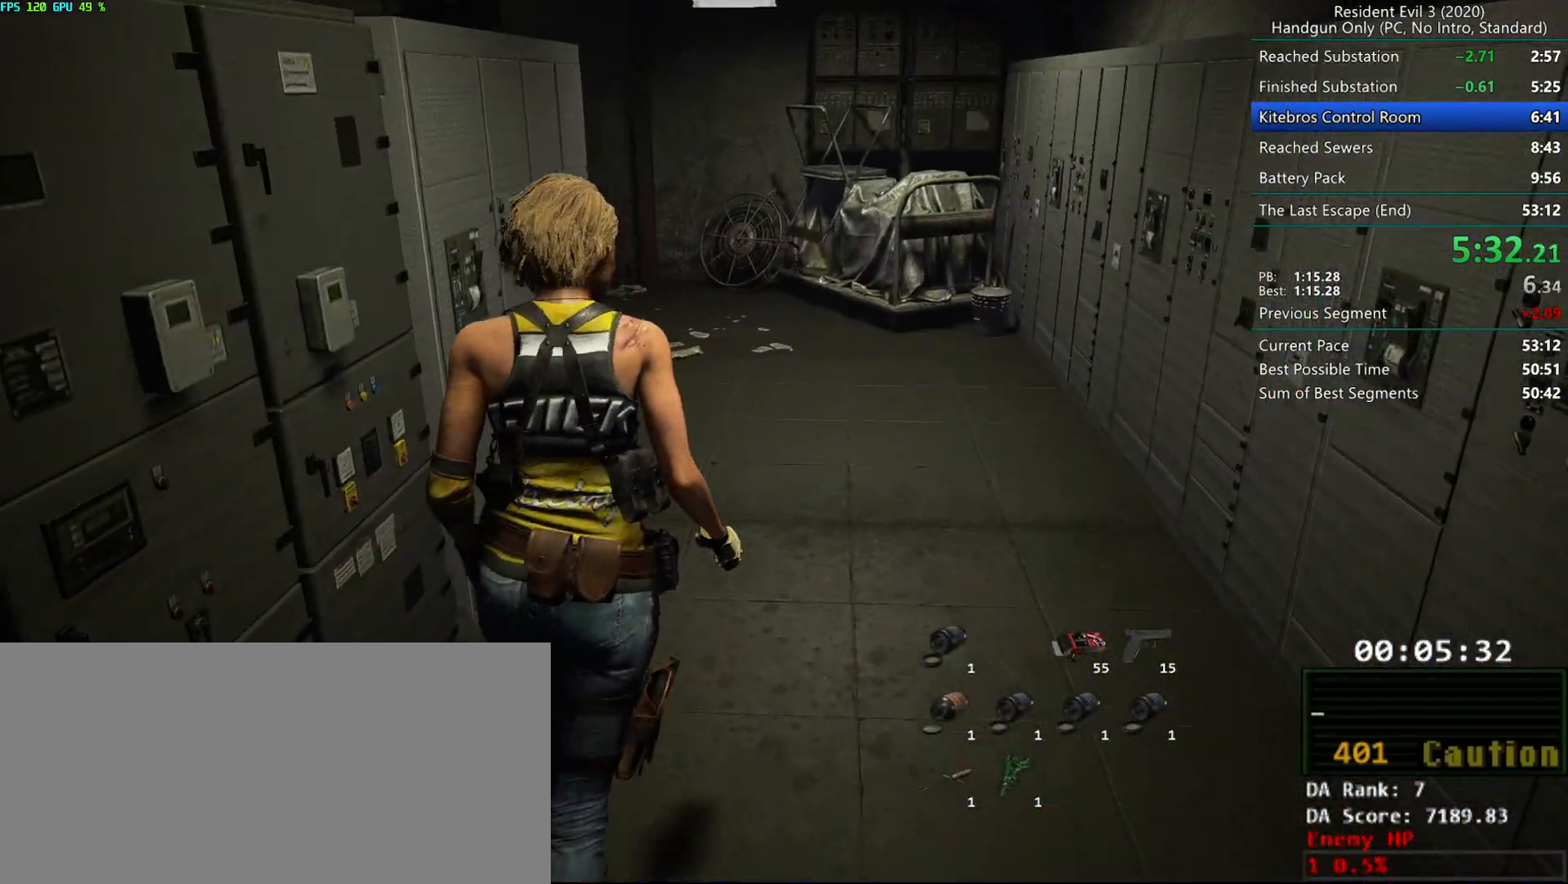
{"keys": ["r"], "mouse": [], "events": []}
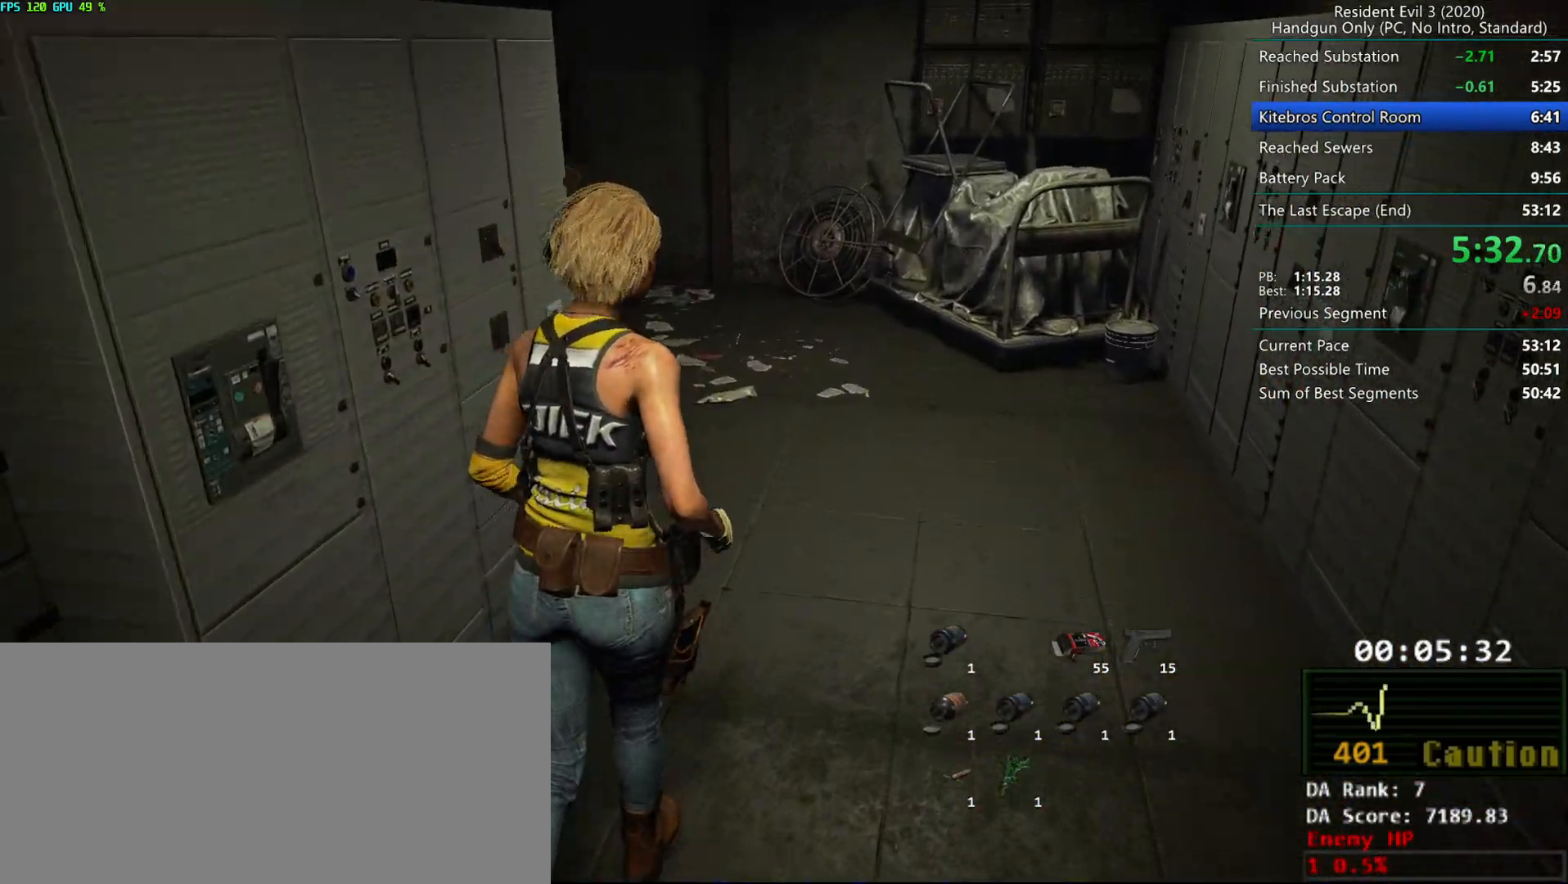
{"keys": ["r"], "mouse": [], "events": []}
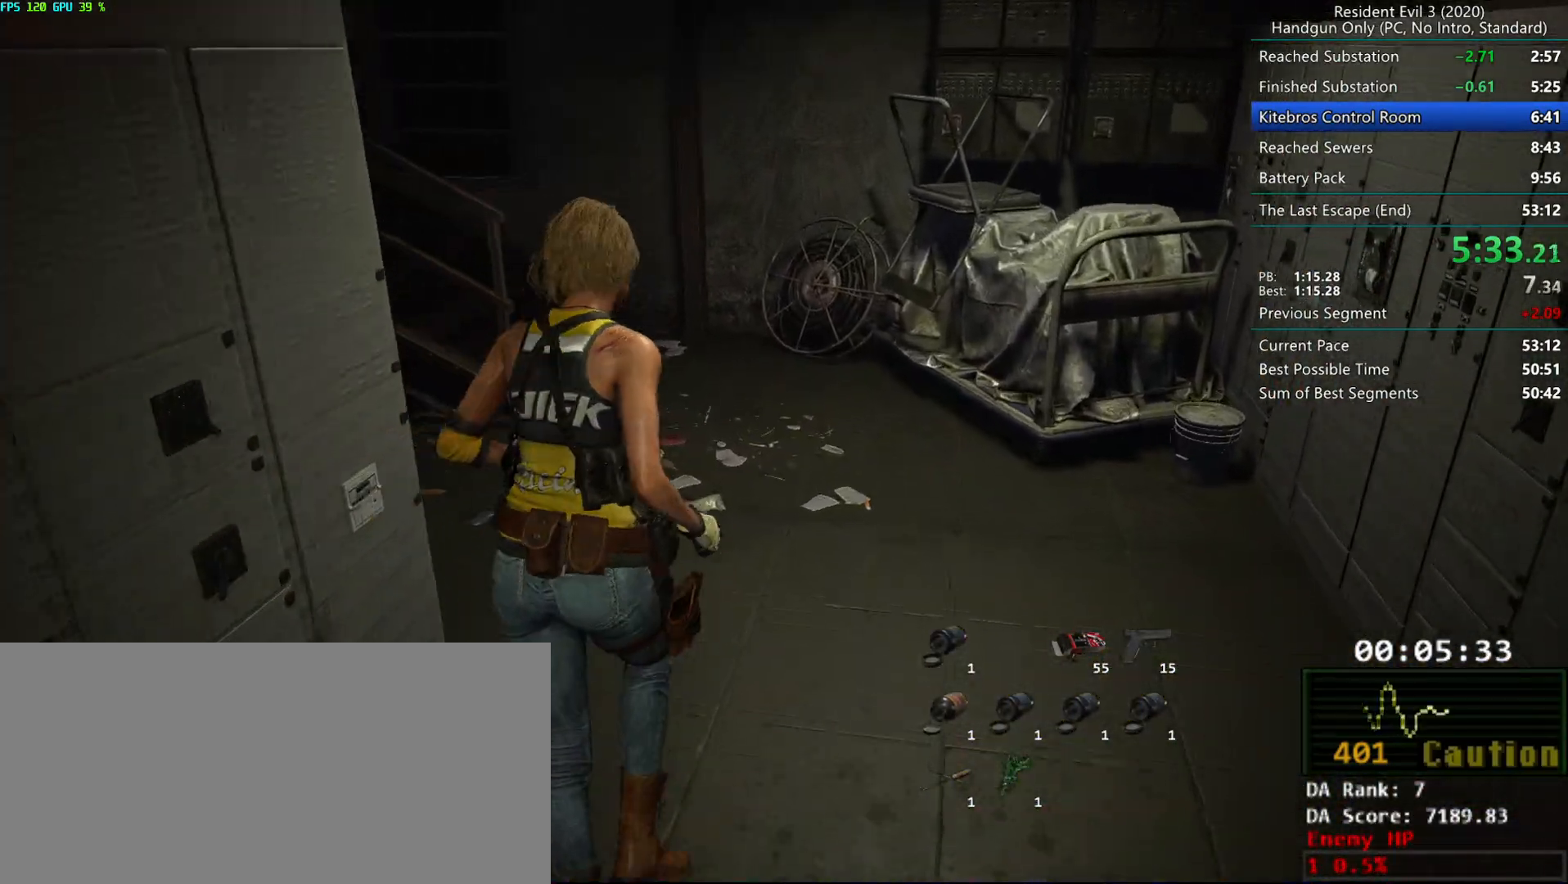
{"keys": ["d"], "mouse": [], "events": [[150, "r", "up"], [200, "d", "down"]]}
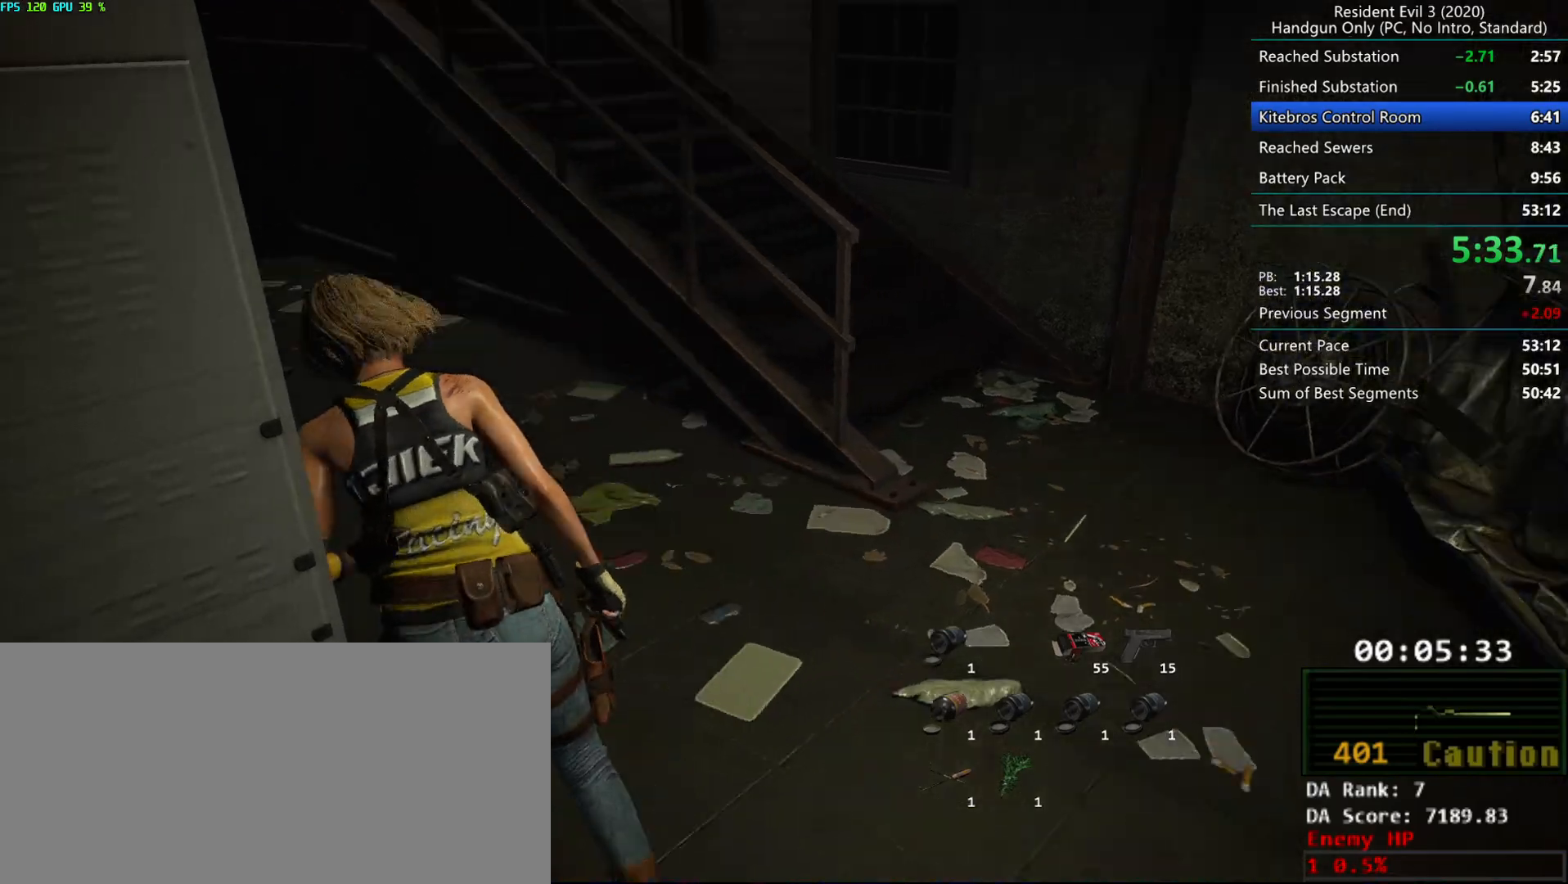
{"keys": ["d", "r"], "mouse": [], "events": [[17, "r", "down"]]}
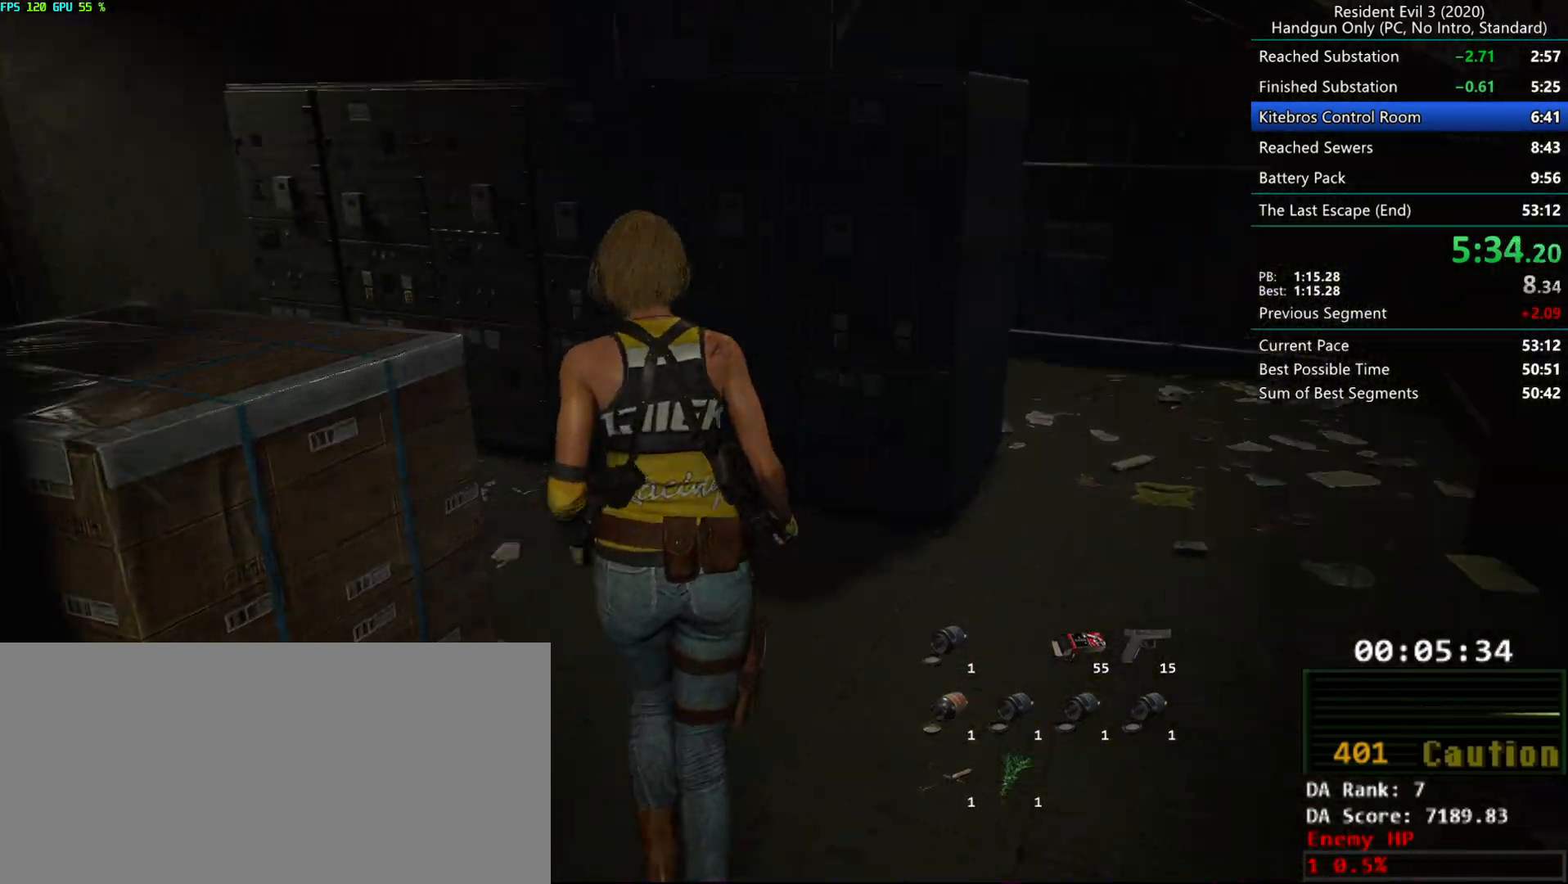
{"keys": ["r"], "mouse": [], "events": [[350, "d", "up"]]}
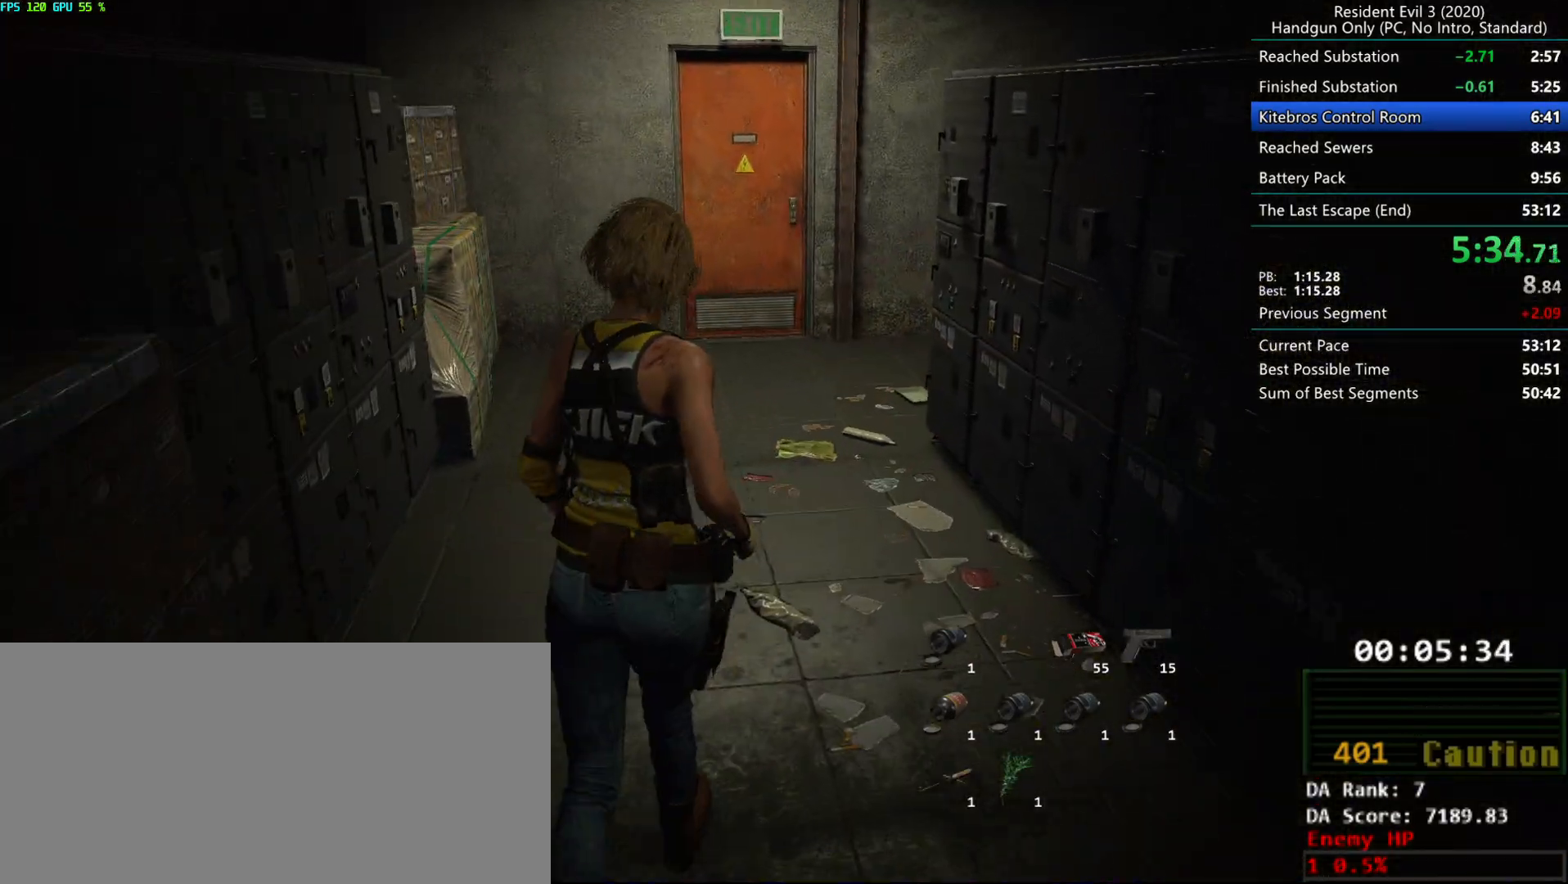
{"keys": ["r"], "mouse": [], "events": []}
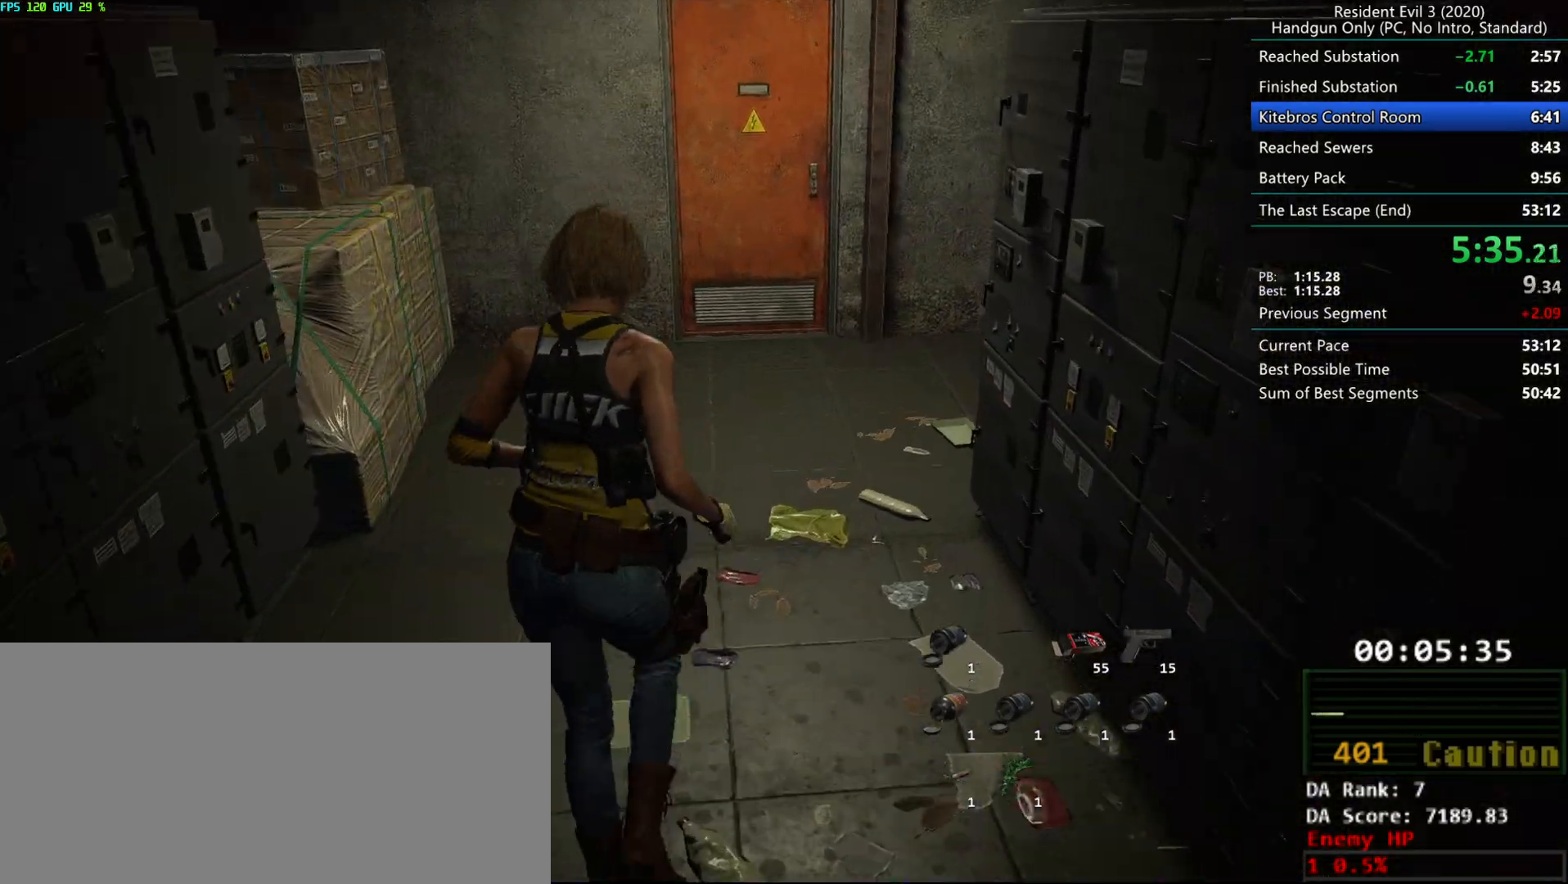
{"keys": ["r"], "mouse": [], "events": []}
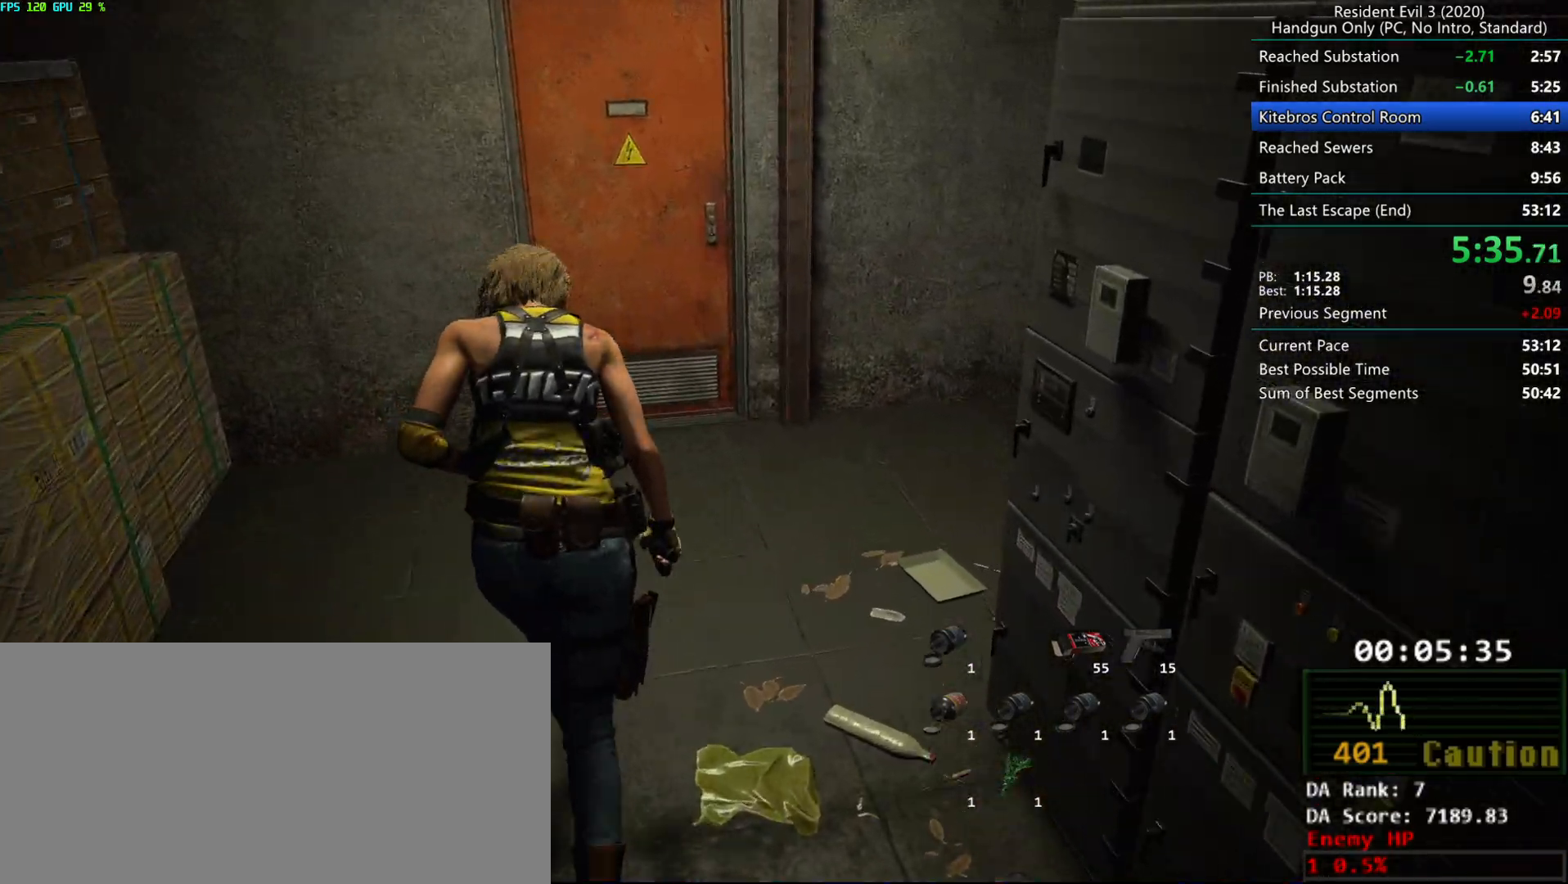
{"keys": ["r"], "mouse": [], "events": []}
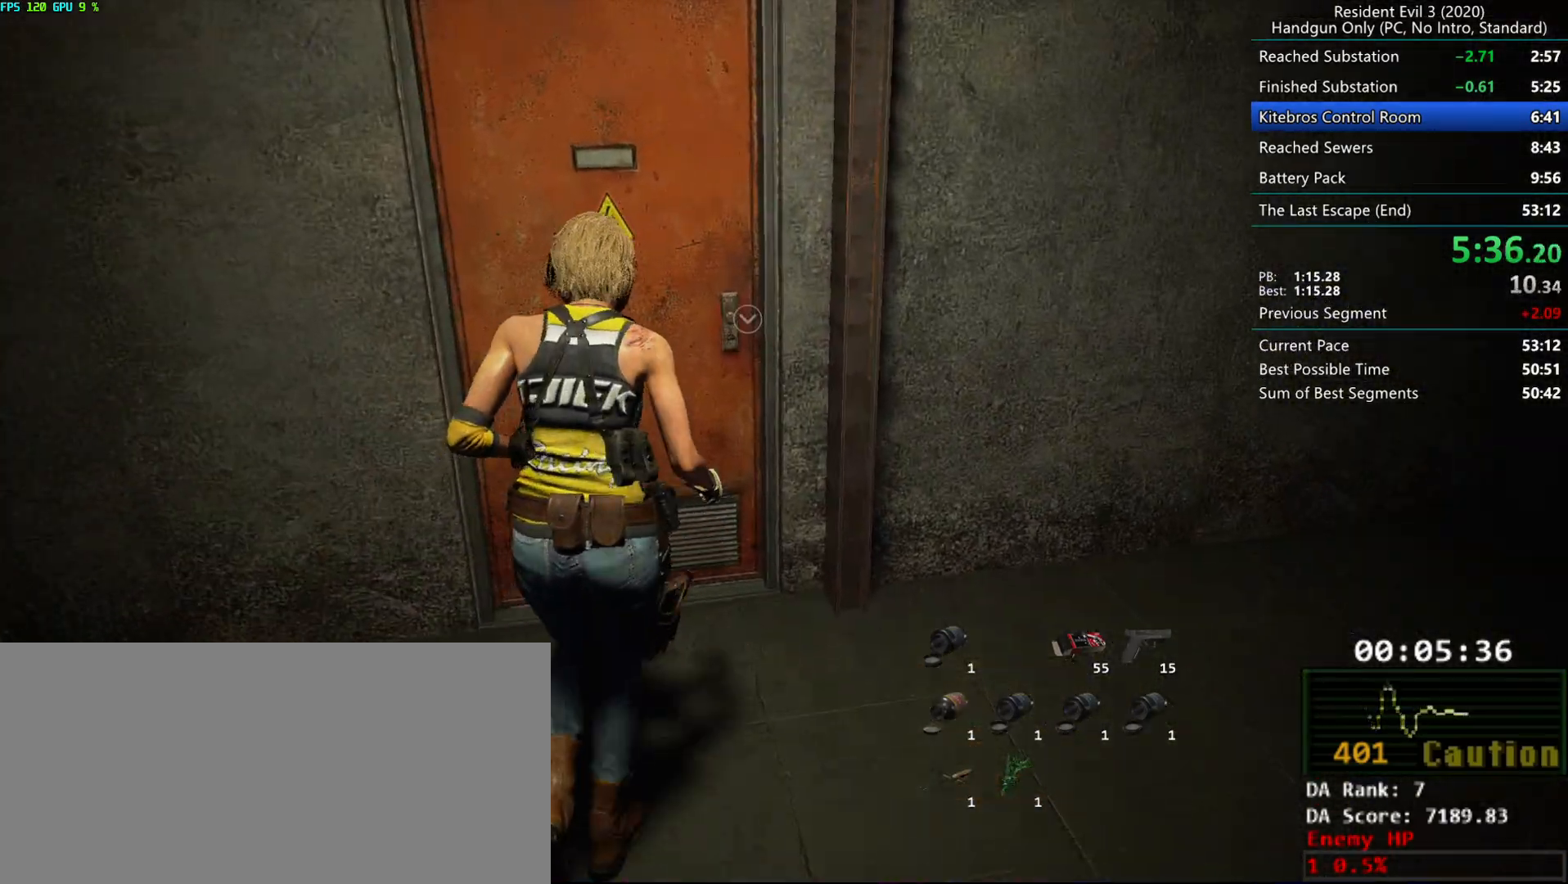
{"keys": ["r"], "mouse": [], "events": [[200, "mouse_right", "down"], [300, "mouse_right", "up"]]}
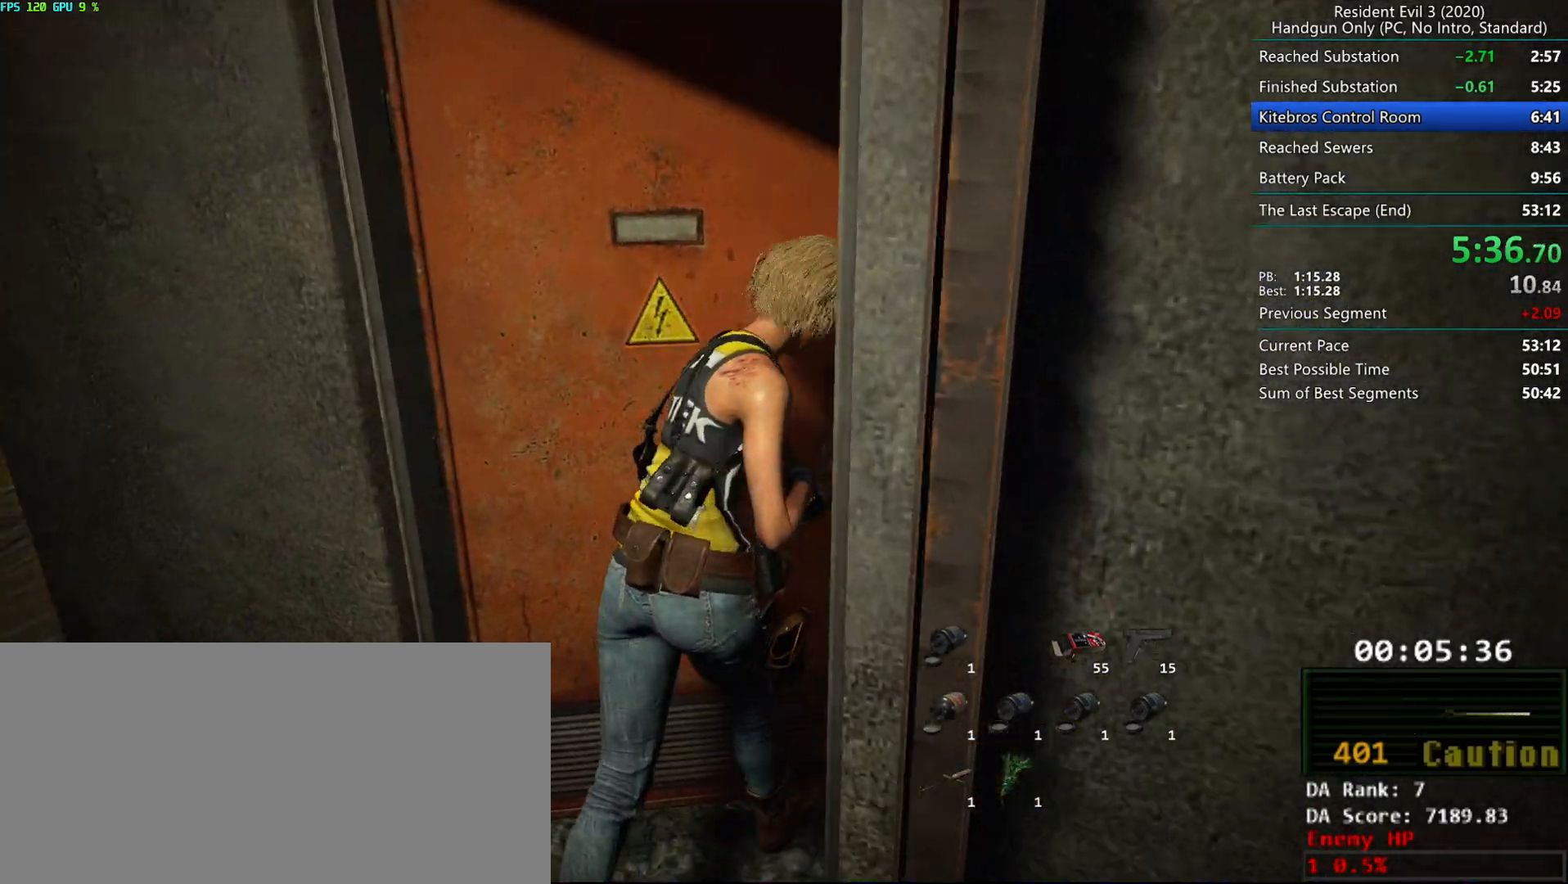
{"keys": ["r"], "mouse": [], "events": []}
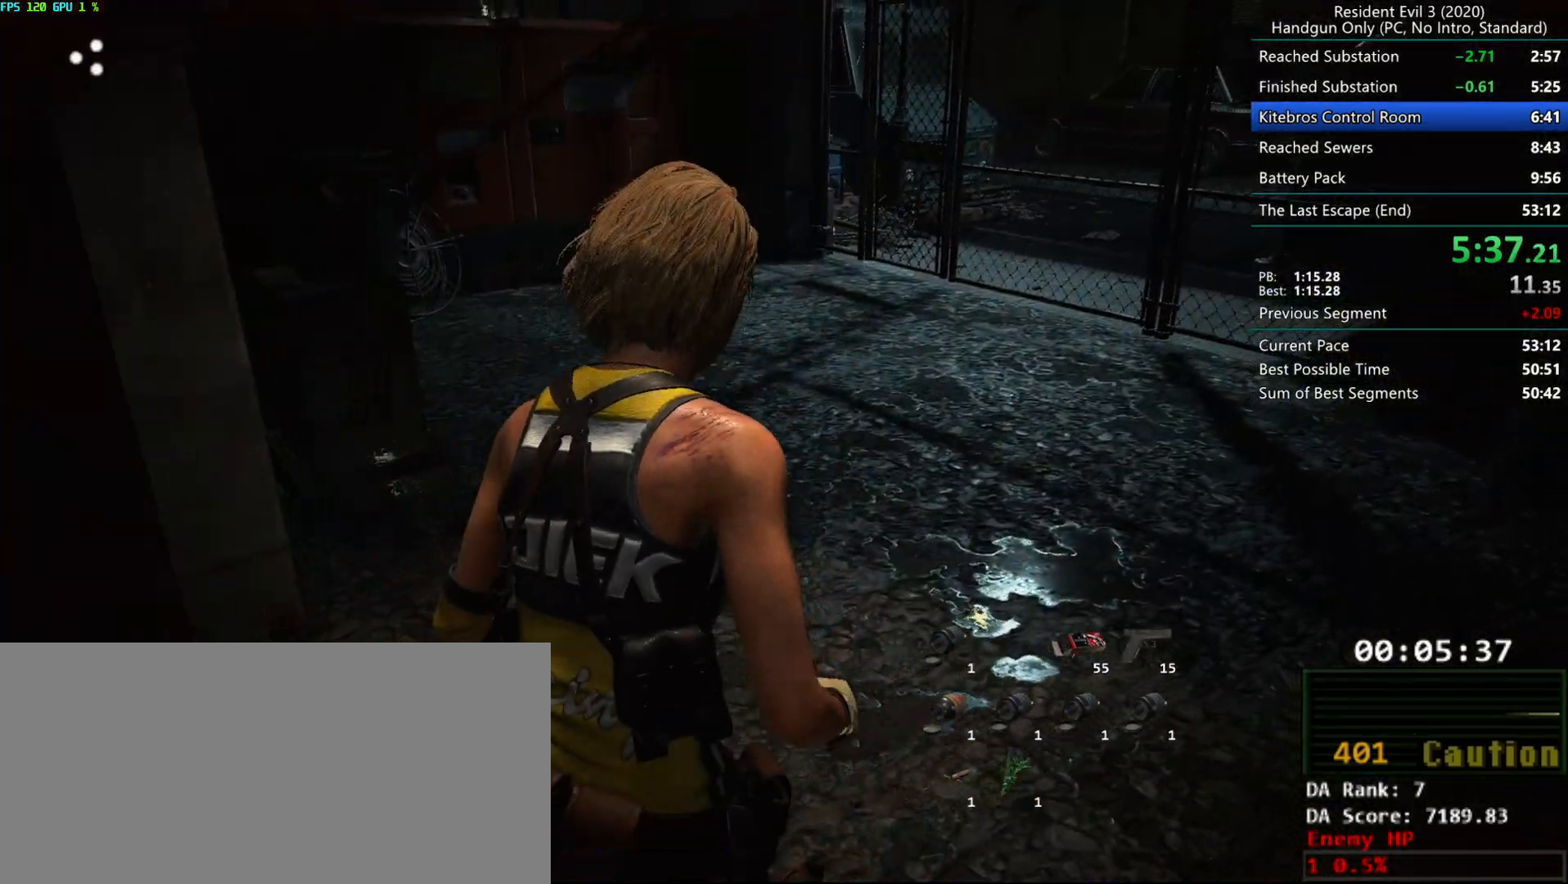
{"keys": ["r"], "mouse": [], "events": [[233, "mouse_mb5", "down"], [333, "mouse_mb5", "up"]]}
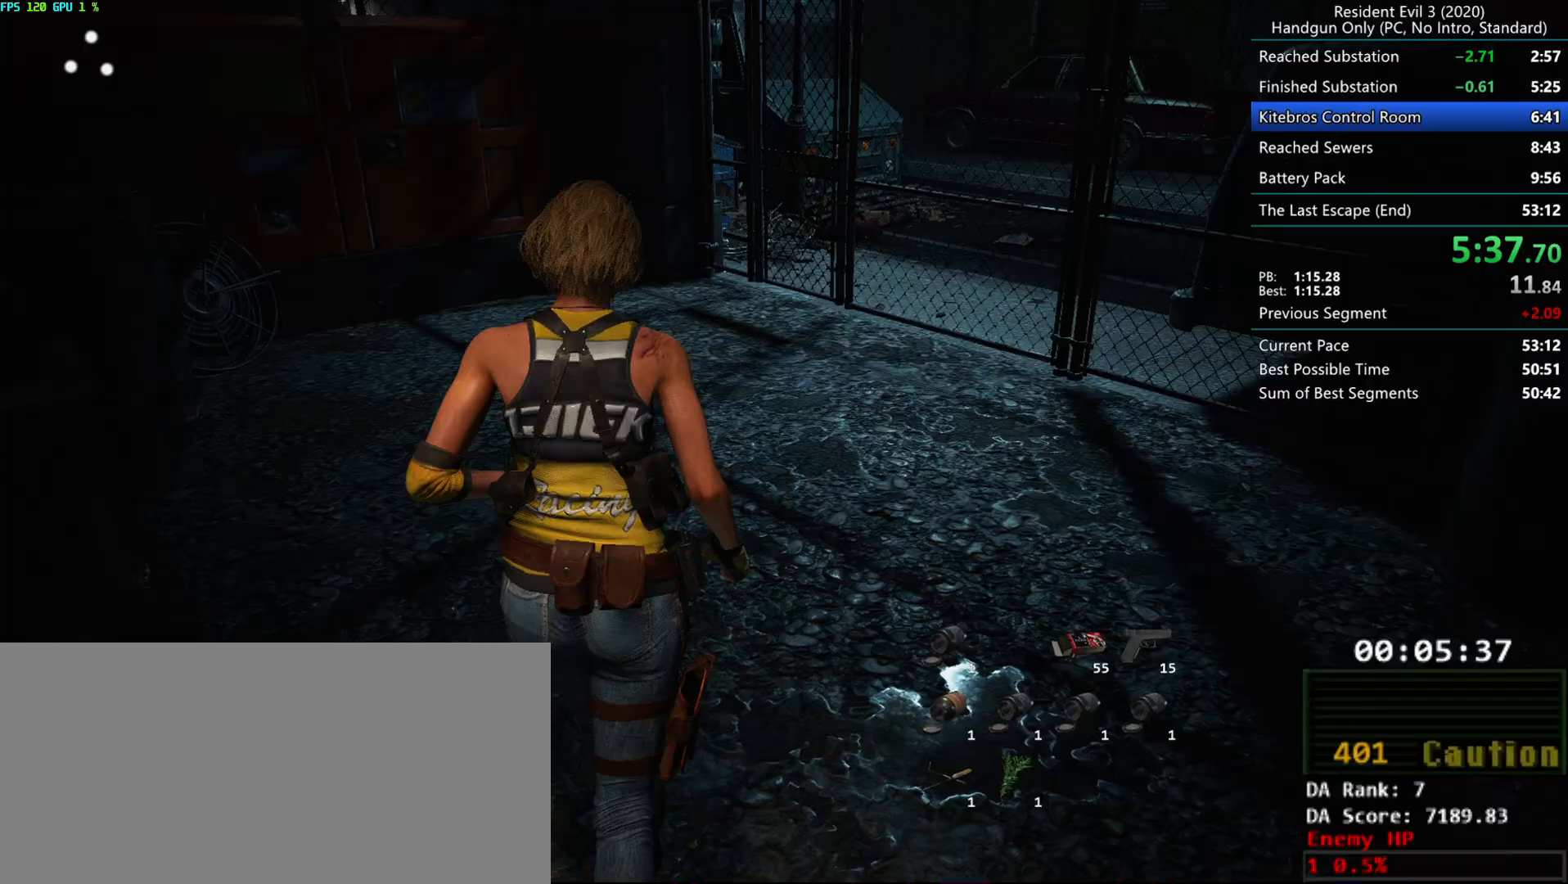
{"keys": ["r"], "mouse": [], "events": []}
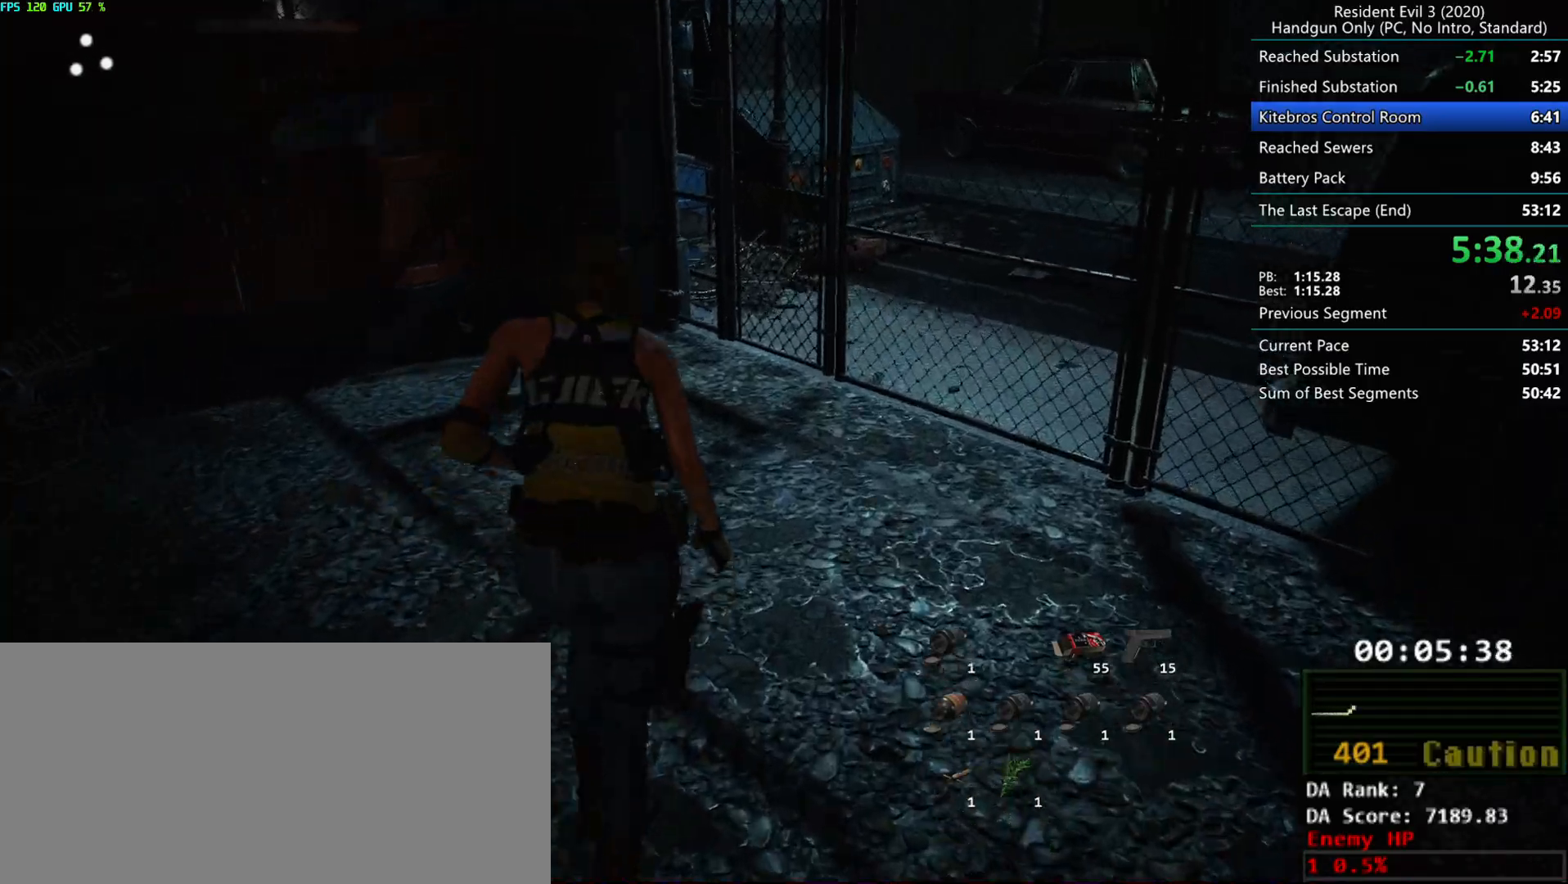
{"keys": ["r"], "mouse": [], "events": []}
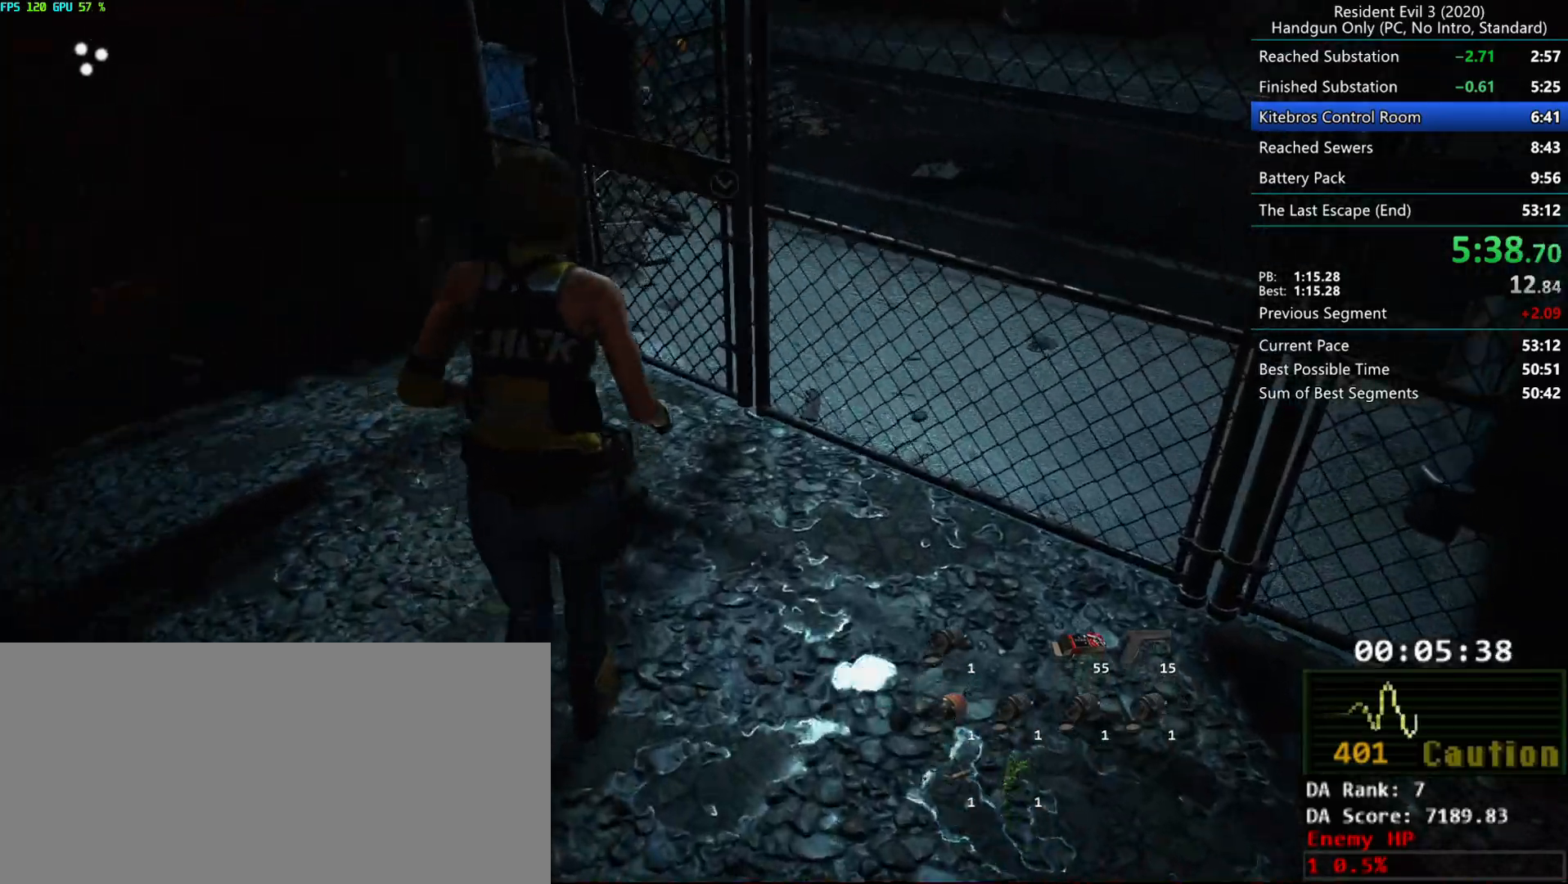
{"keys": ["r"], "mouse": [], "events": []}
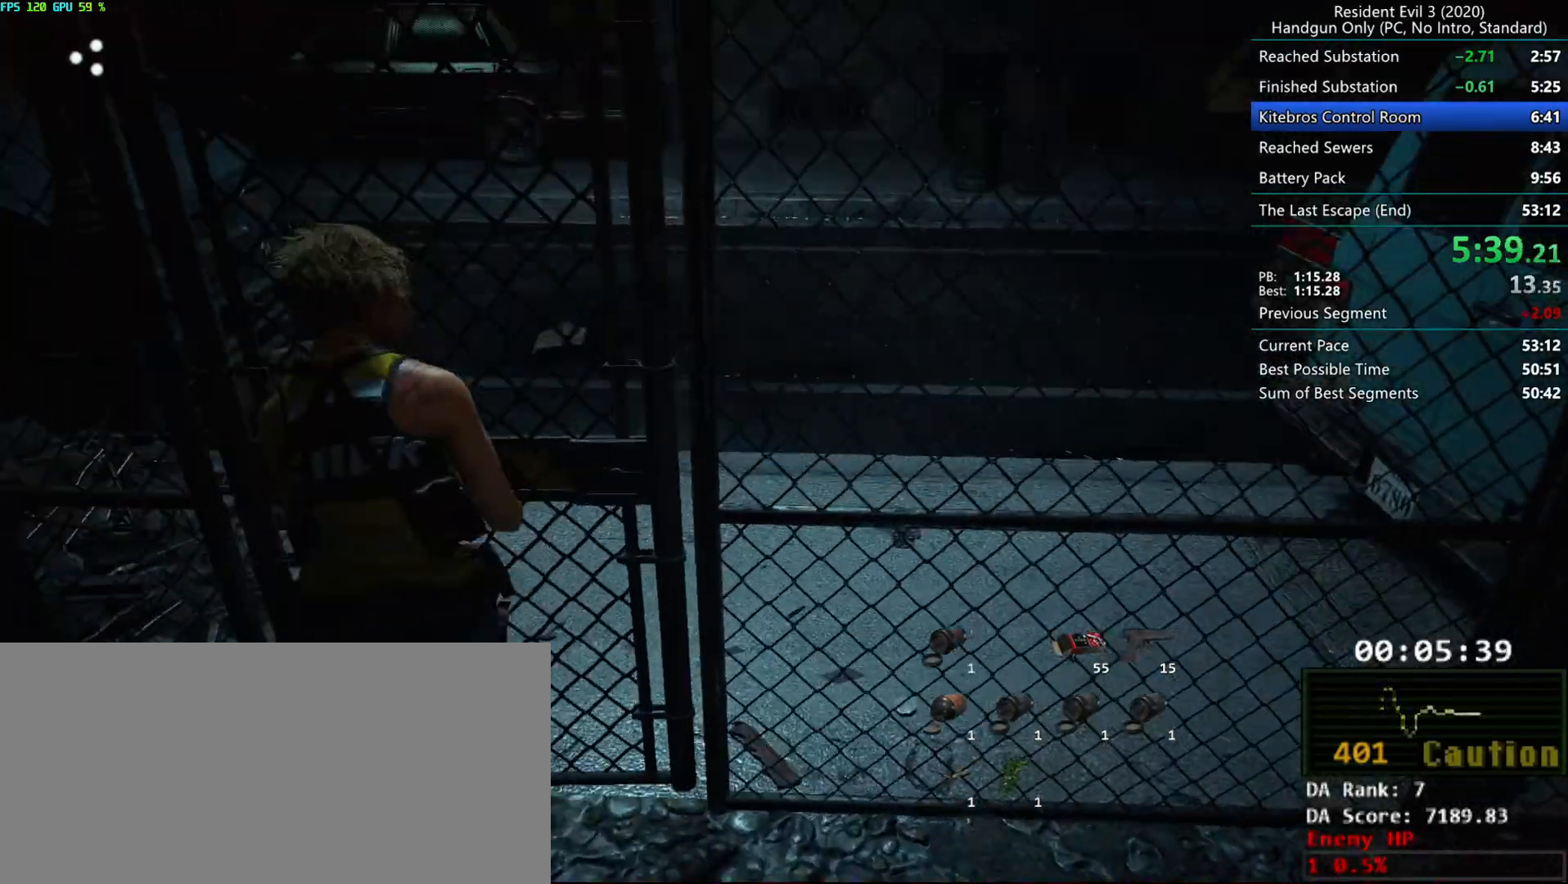
{"keys": ["r"], "mouse": [], "events": []}
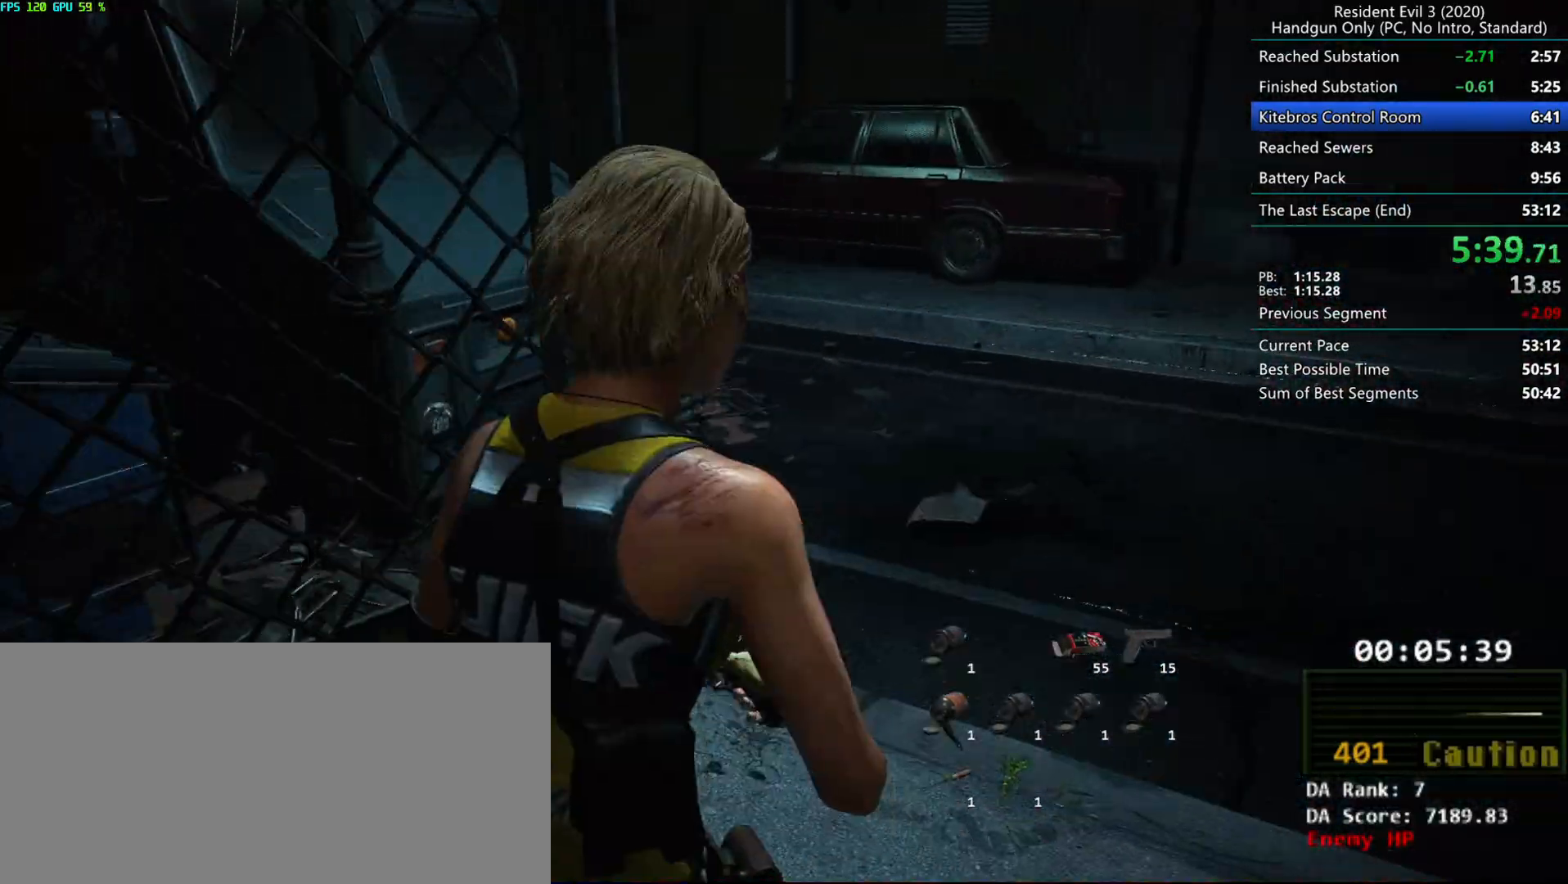
{"keys": ["r"], "mouse": [], "events": []}
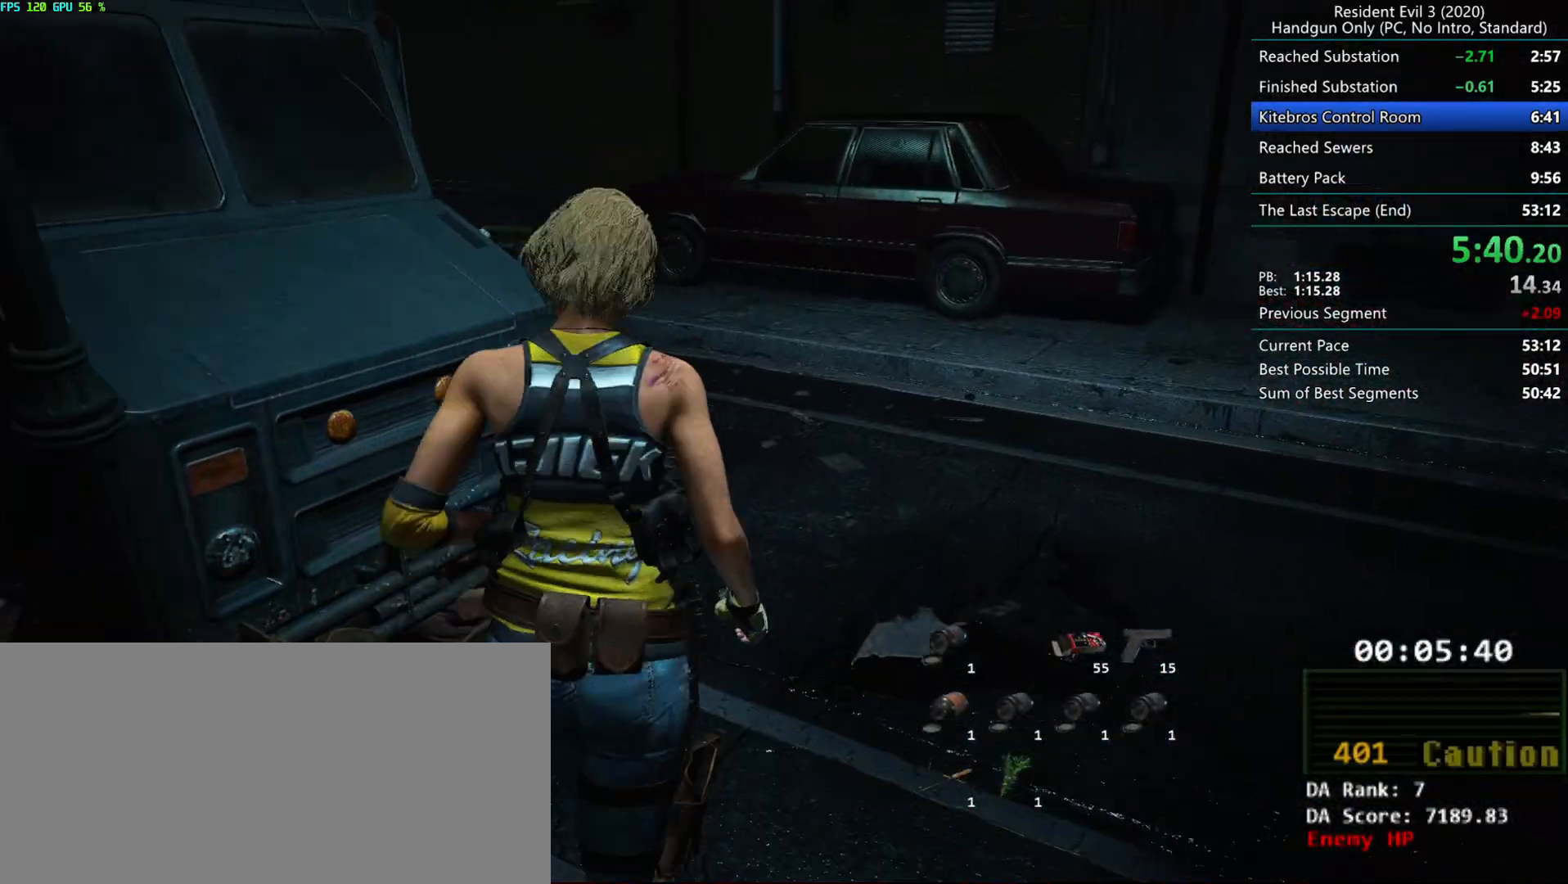
{"keys": ["r"], "mouse": [], "events": []}
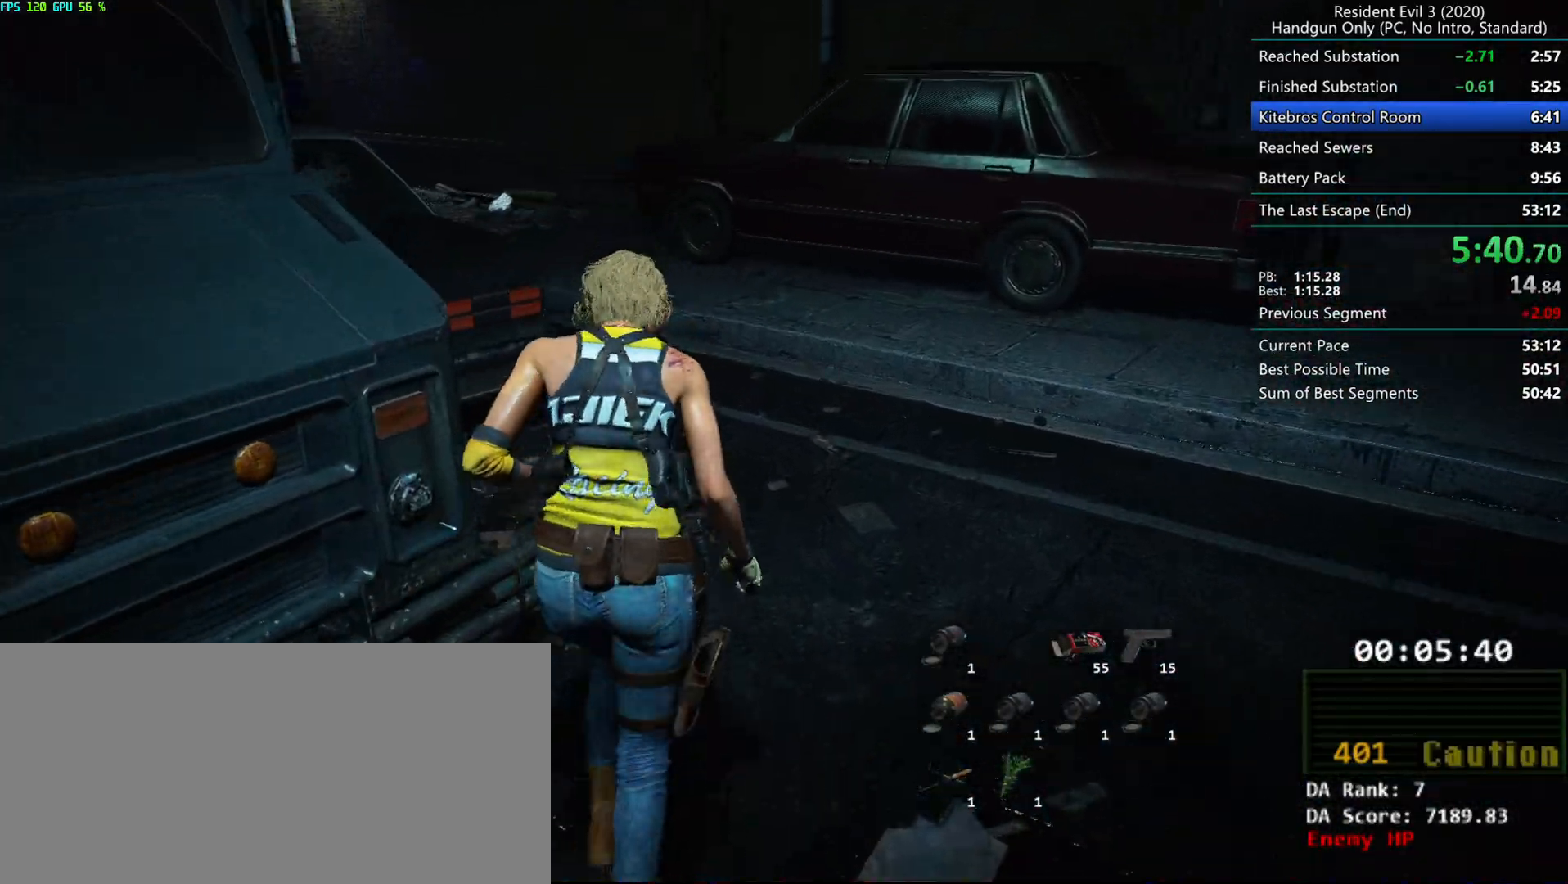
{"keys": ["r"], "mouse": [], "events": []}
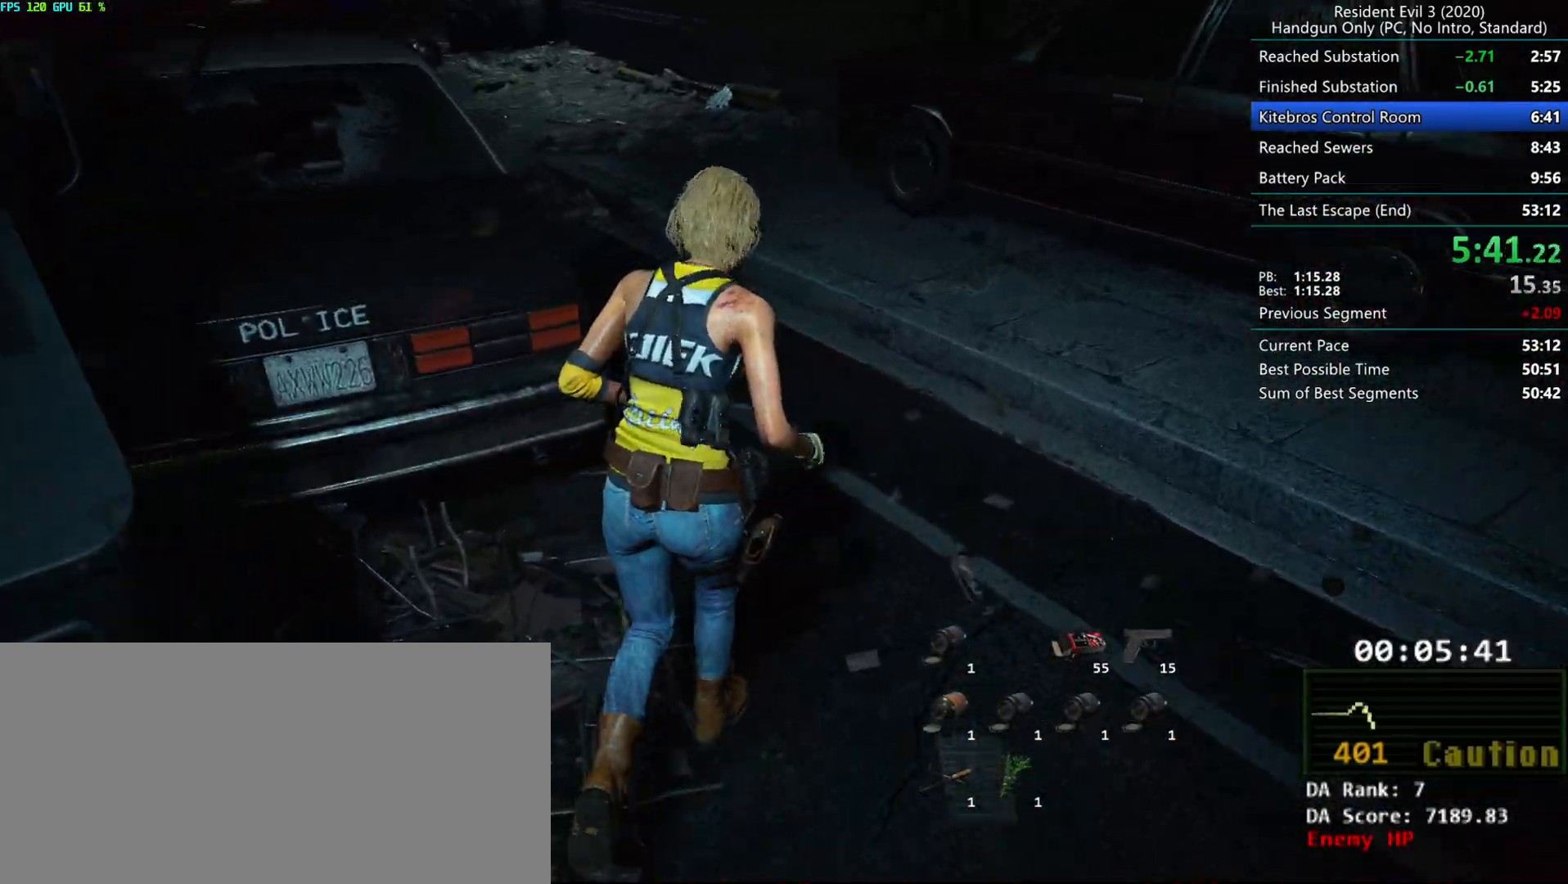
{"keys": ["r"], "mouse": [], "events": []}
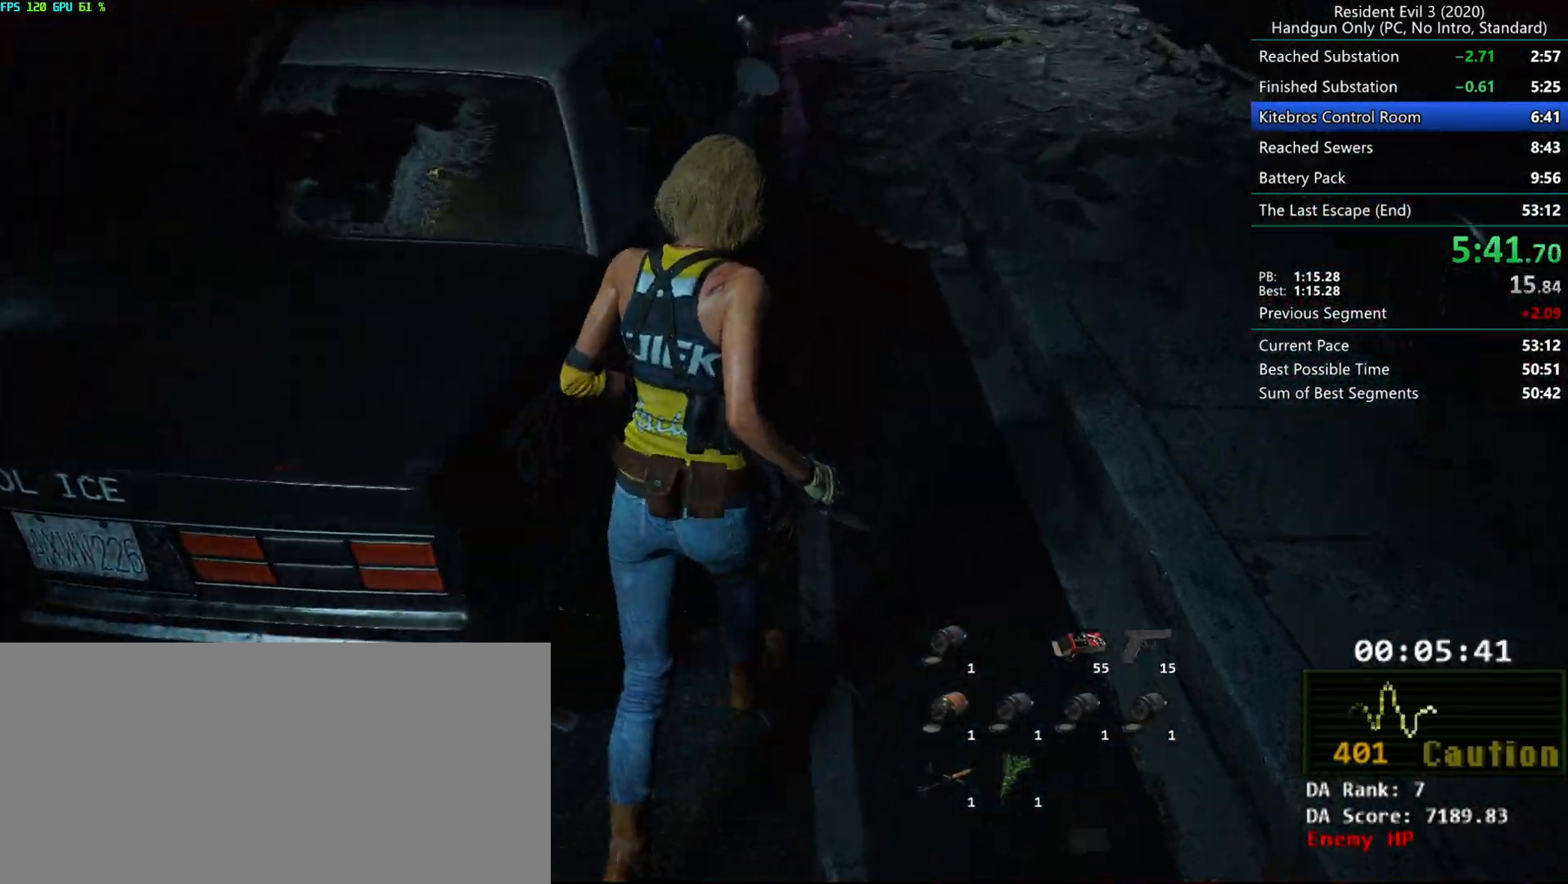
{"keys": ["r"], "mouse": [], "events": []}
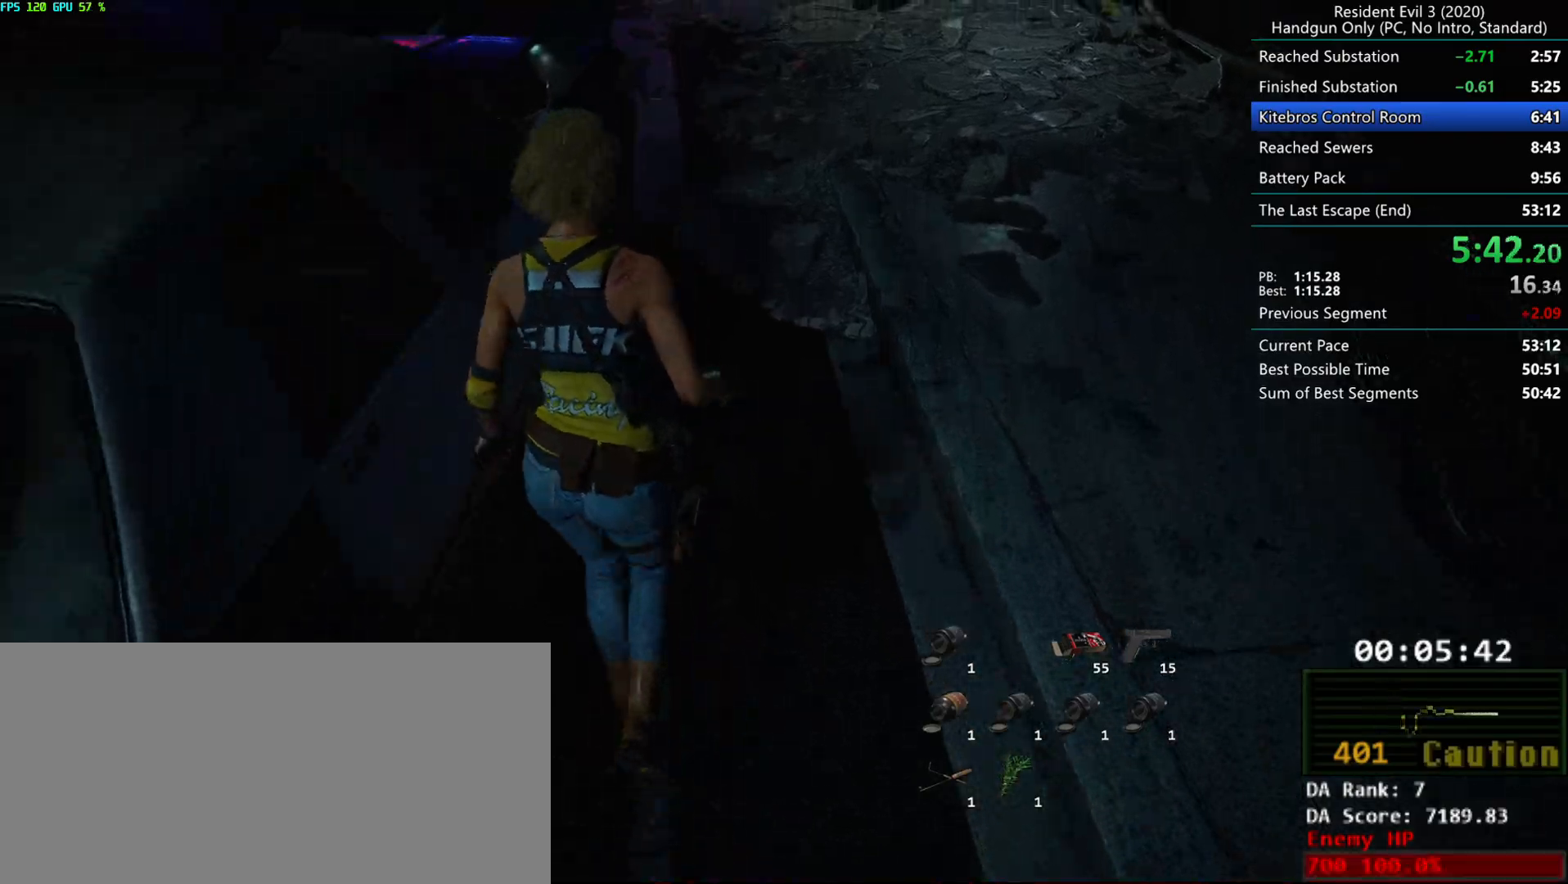
{"keys": ["r"], "mouse": [], "events": []}
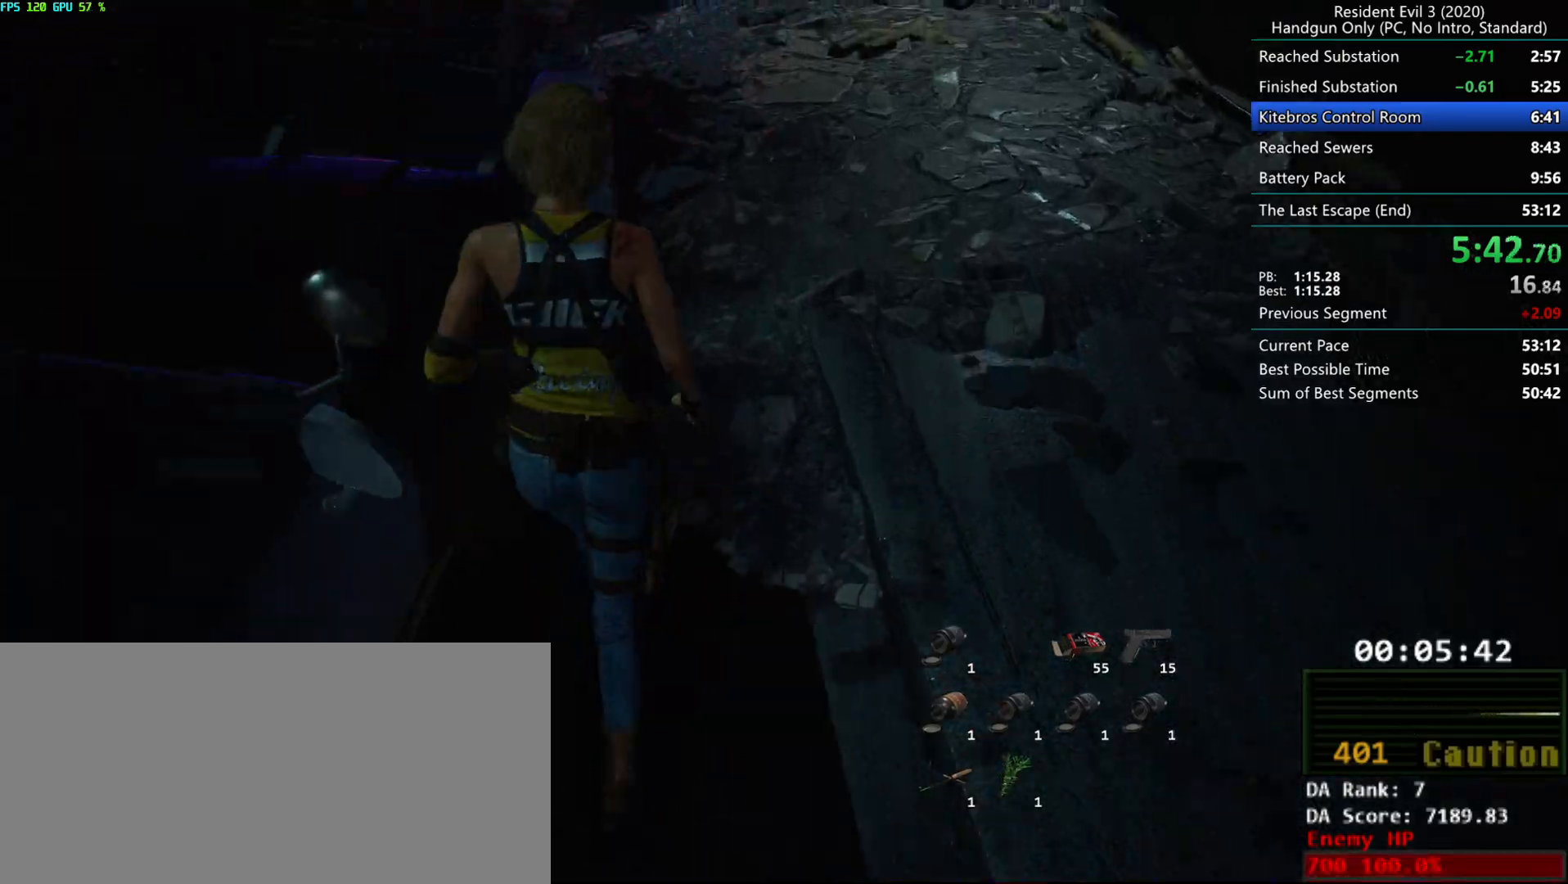
{"keys": ["r"], "mouse": ["left"], "events": [[483, "mouse_left", "down"]]}
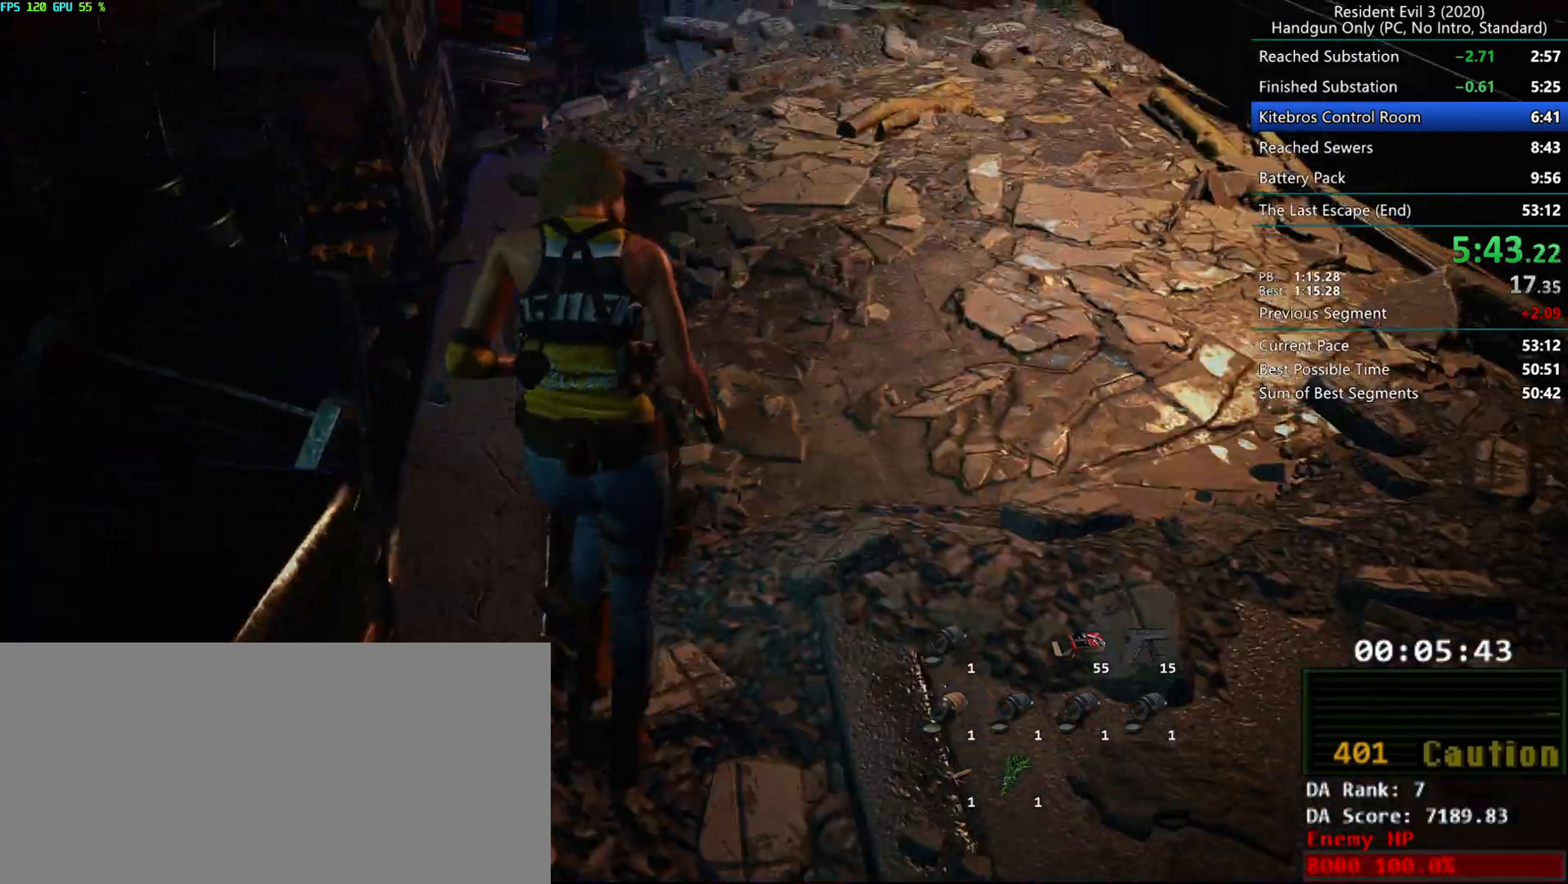
{"keys": ["r"], "mouse": [], "events": [[33, "mouse_left", "up"]]}
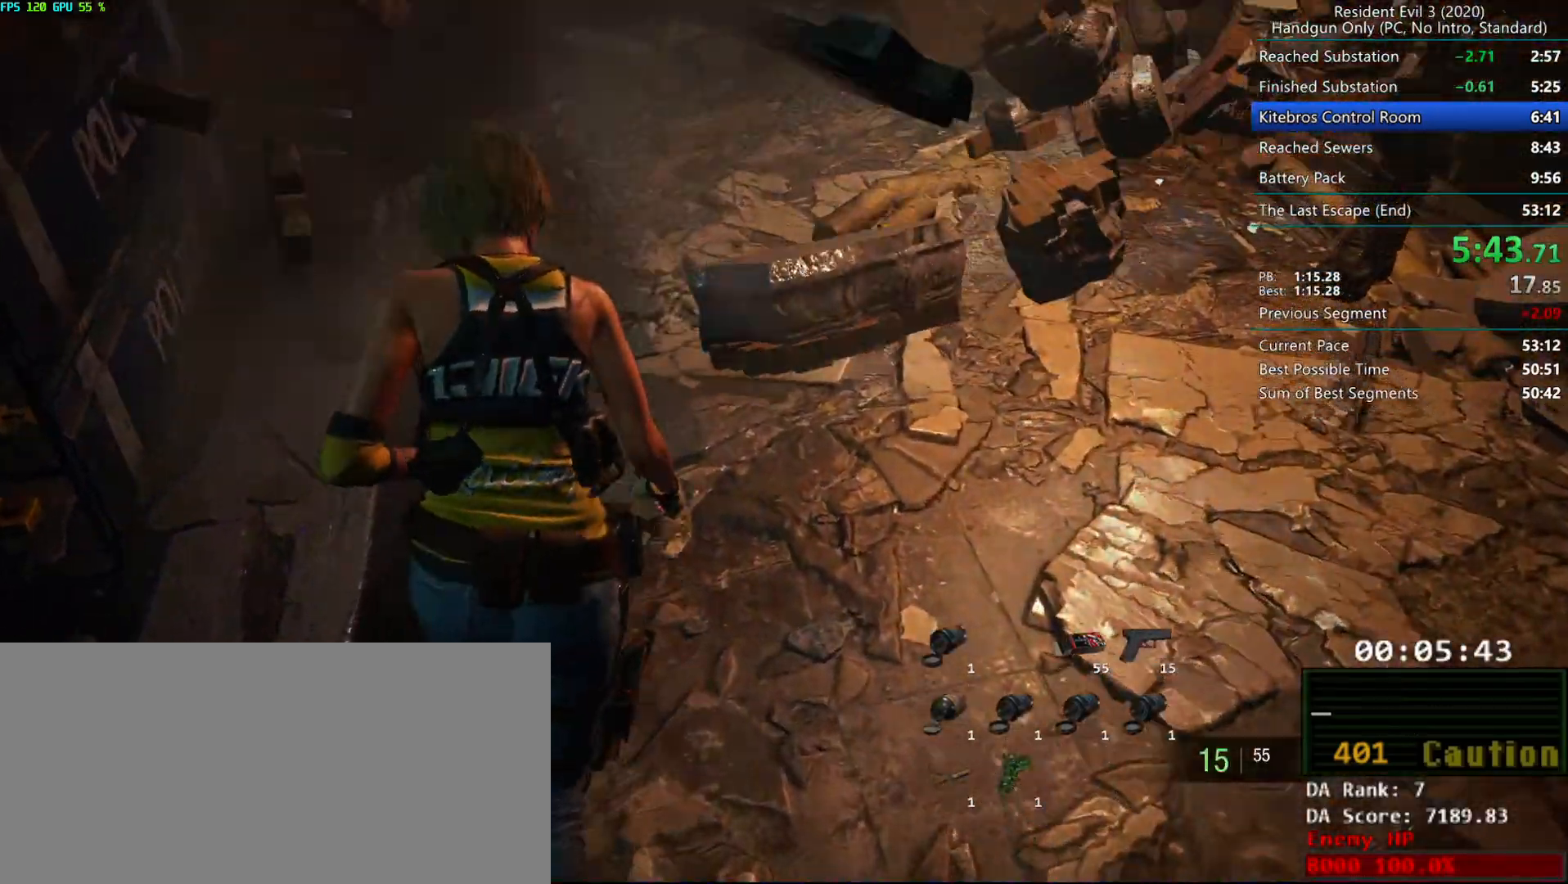
{"keys": ["r"], "mouse": [], "events": []}
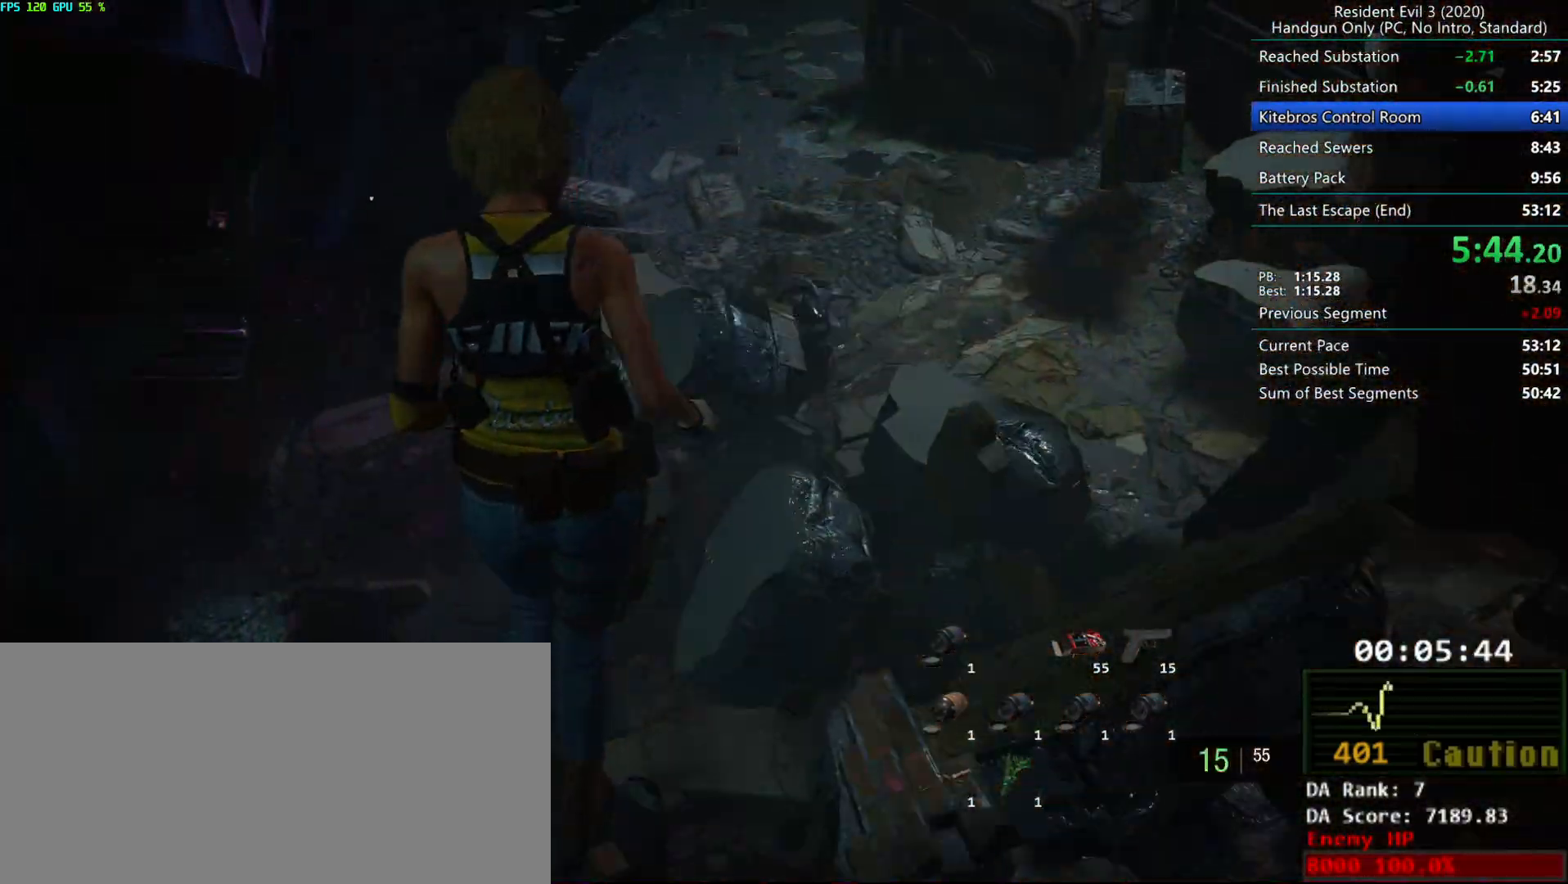
{"keys": ["r"], "mouse": [], "events": []}
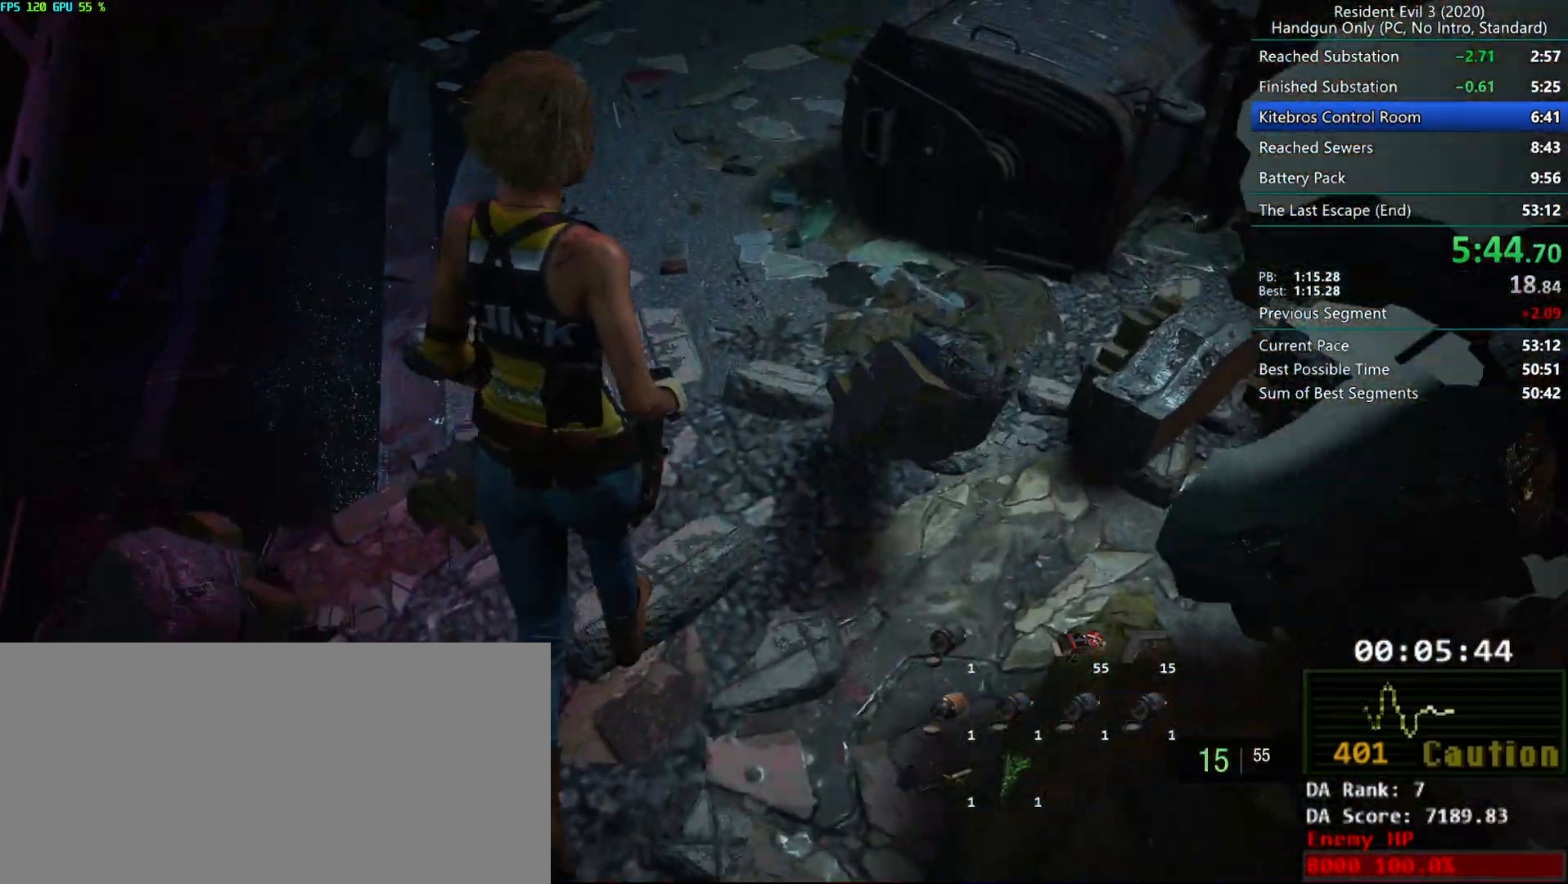
{"keys": ["r"], "mouse": [], "events": []}
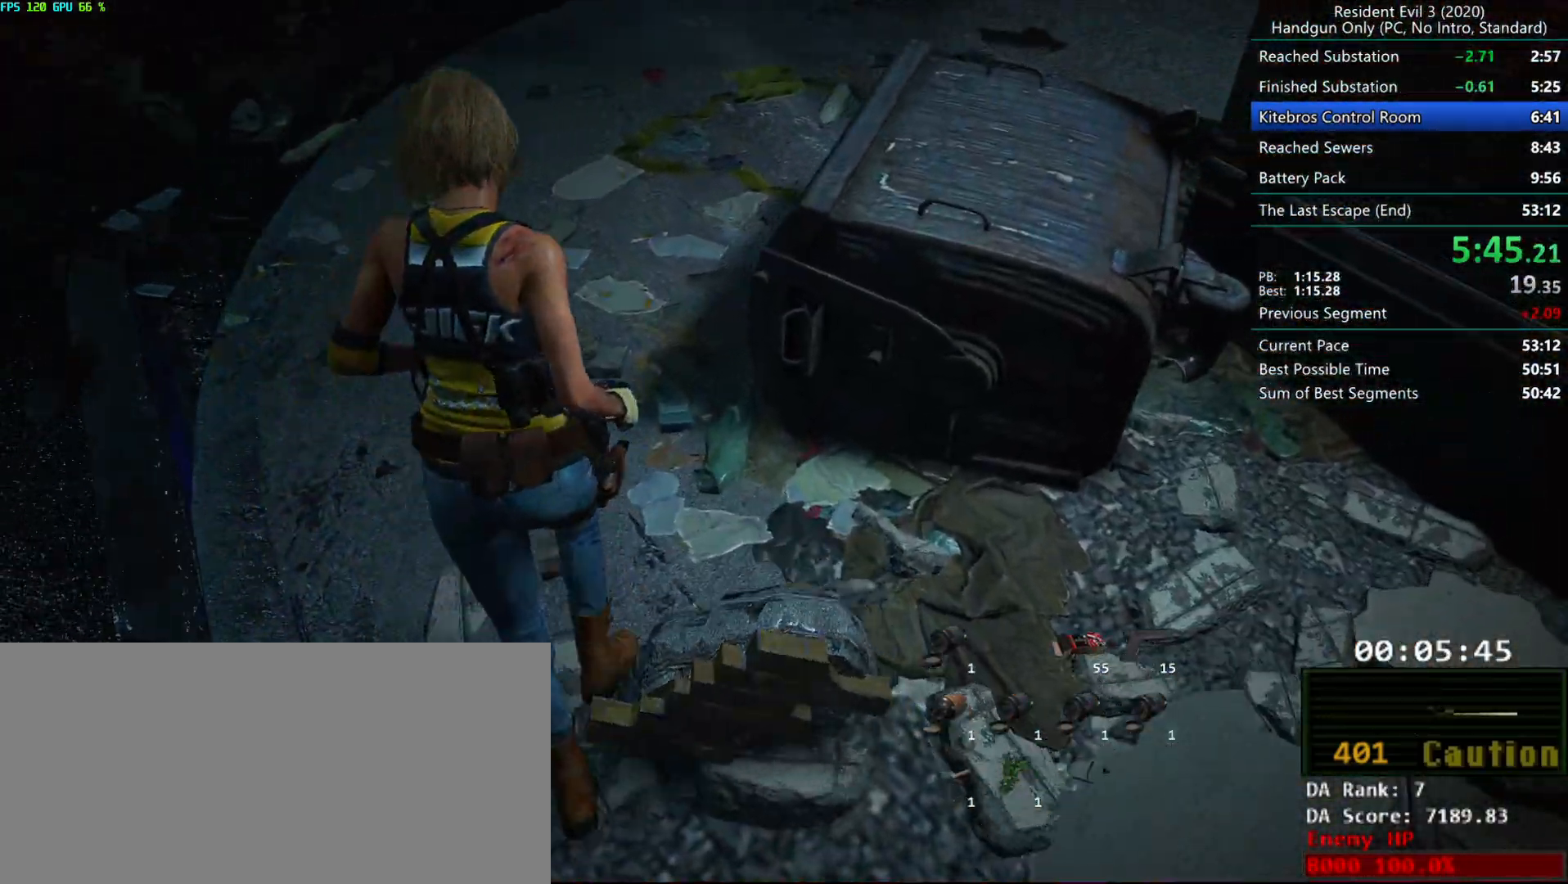
{"keys": ["r"], "mouse": [], "events": []}
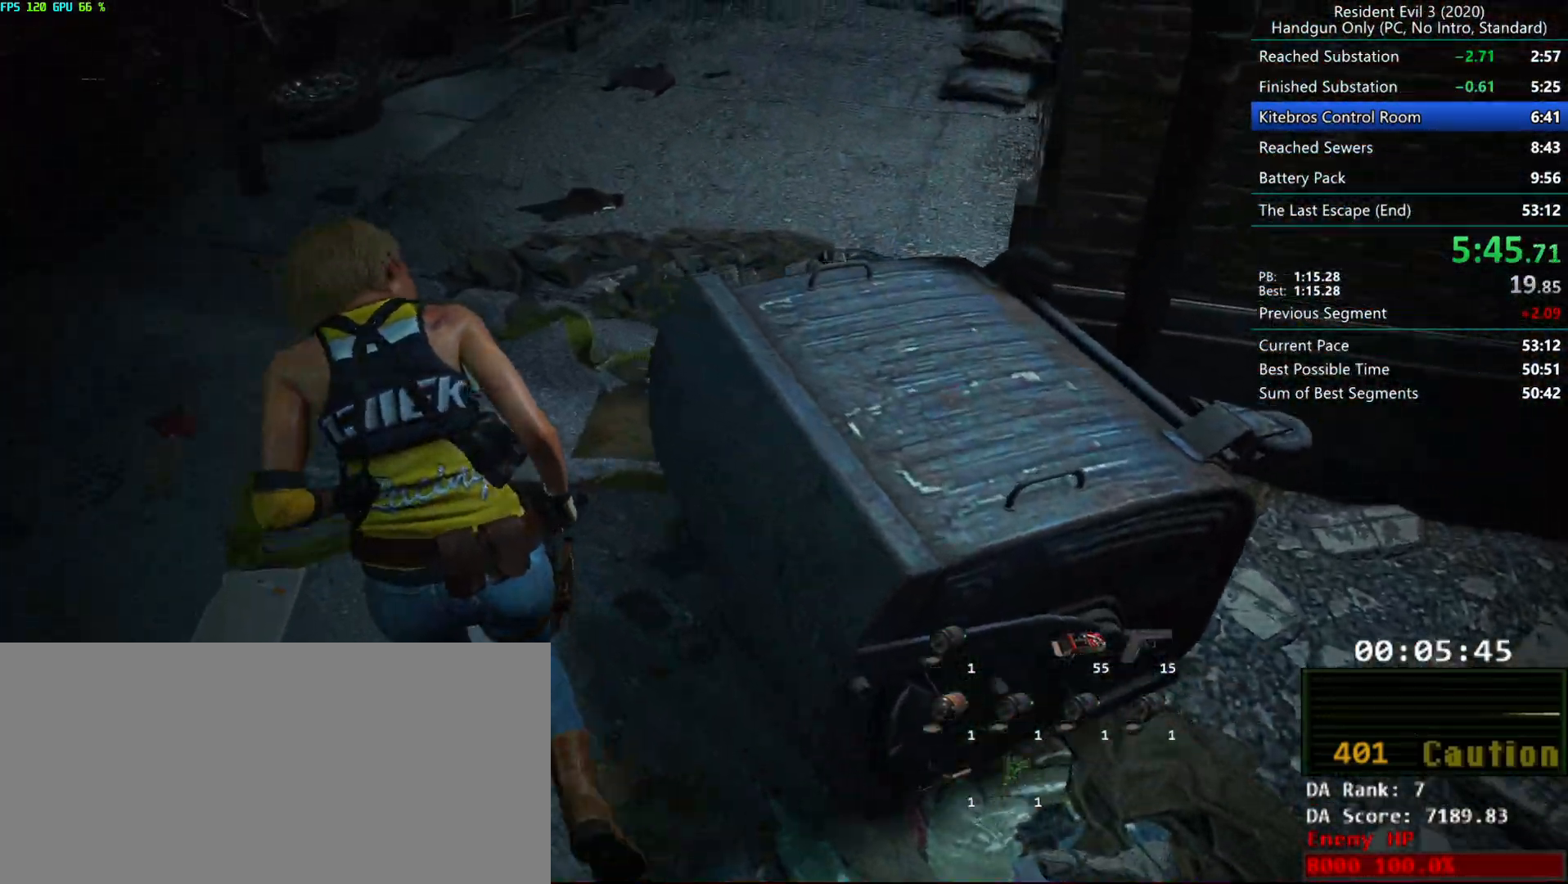
{"keys": ["r"], "mouse": [], "events": []}